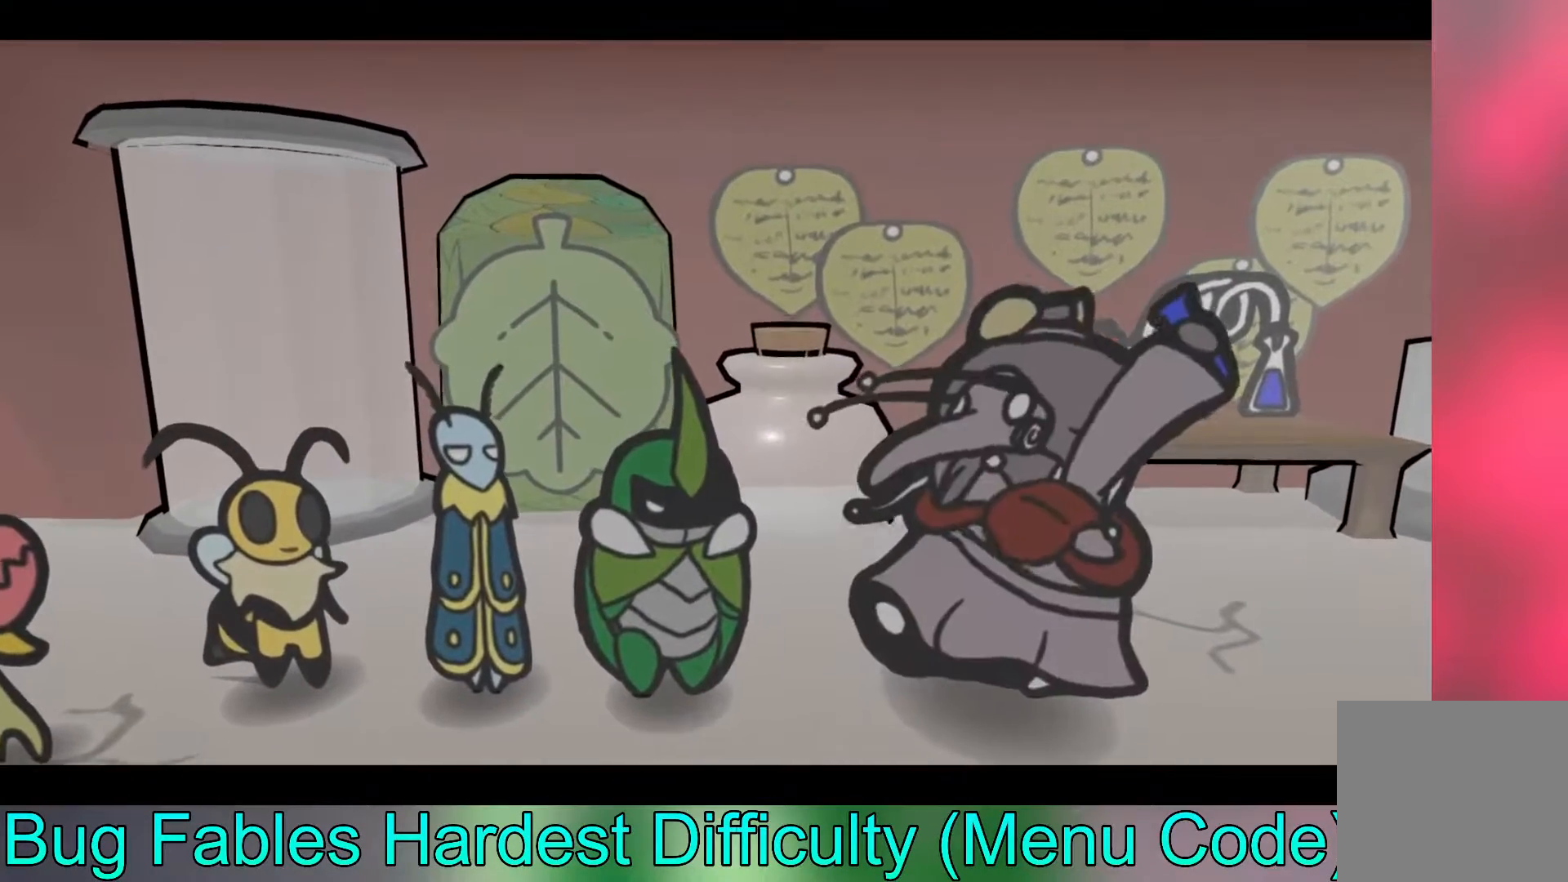
Gameplay with a controller (Xbox layout); each line is a JSON object with the inputs held at the frame after it. "events" lists button and stick changes between this image and that frame as [ms after this image, input, new state], when the widget could be followed in between. Not read: right_stick.
{"buttons": [], "left_stick": "center", "events": []}
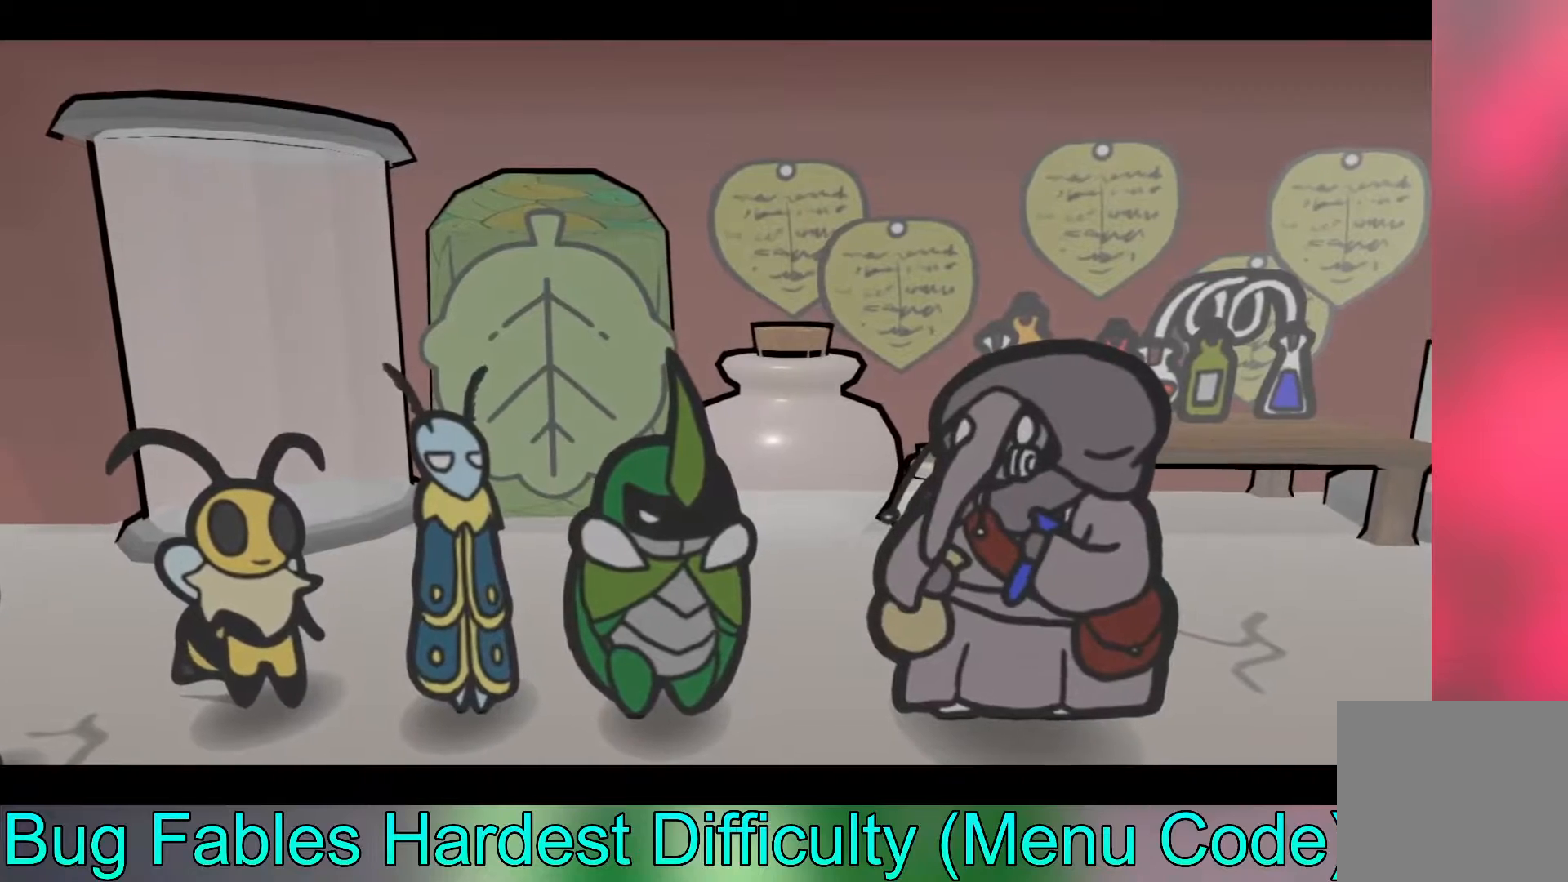
{"buttons": [], "left_stick": "center", "events": []}
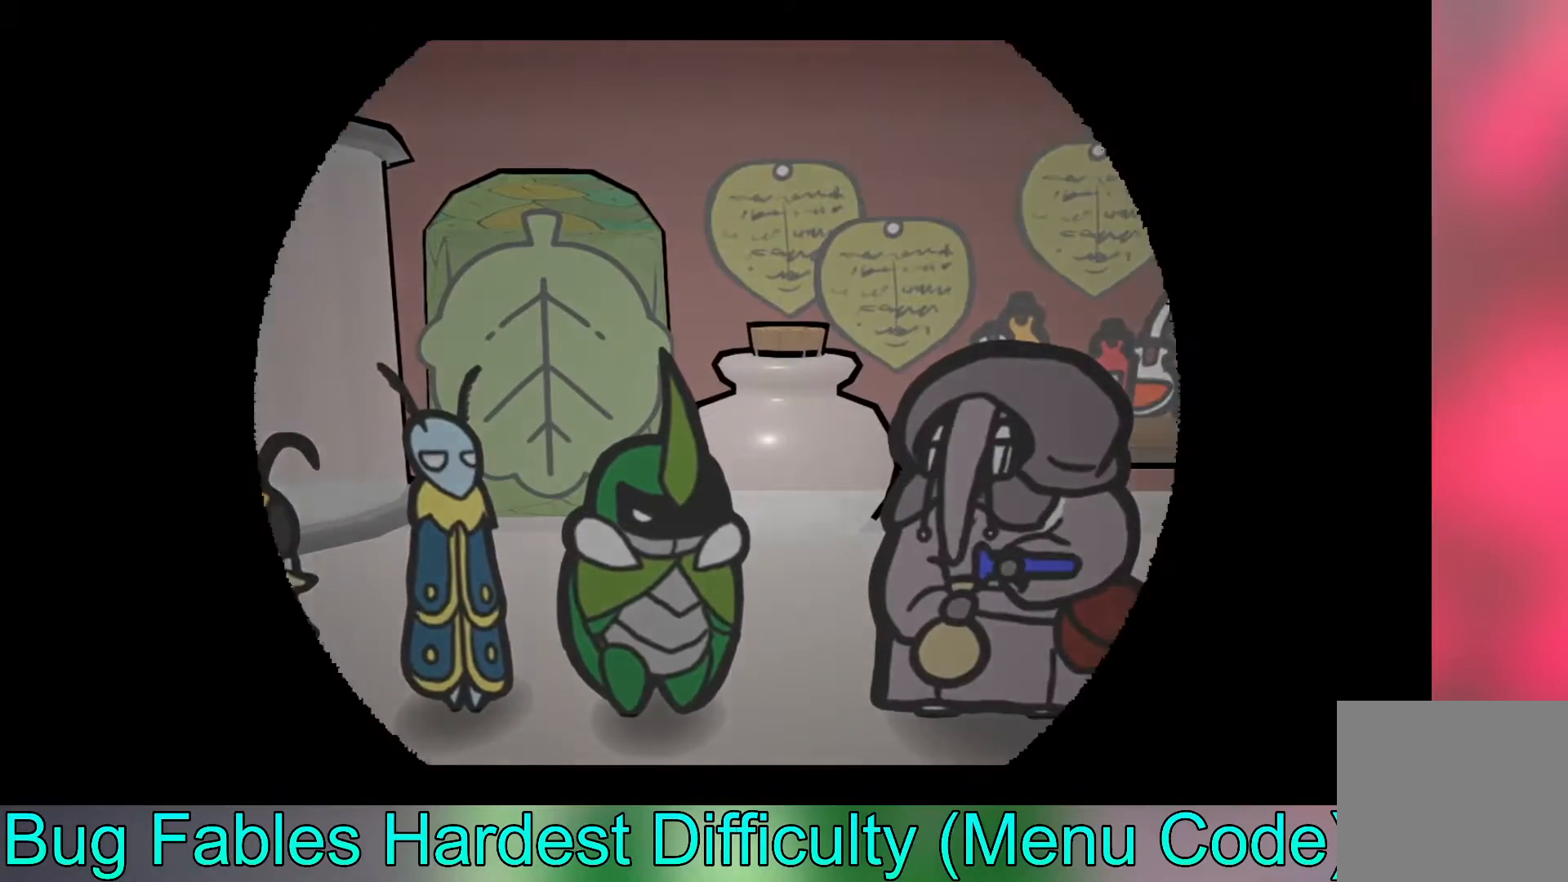
{"buttons": [], "left_stick": "center", "events": []}
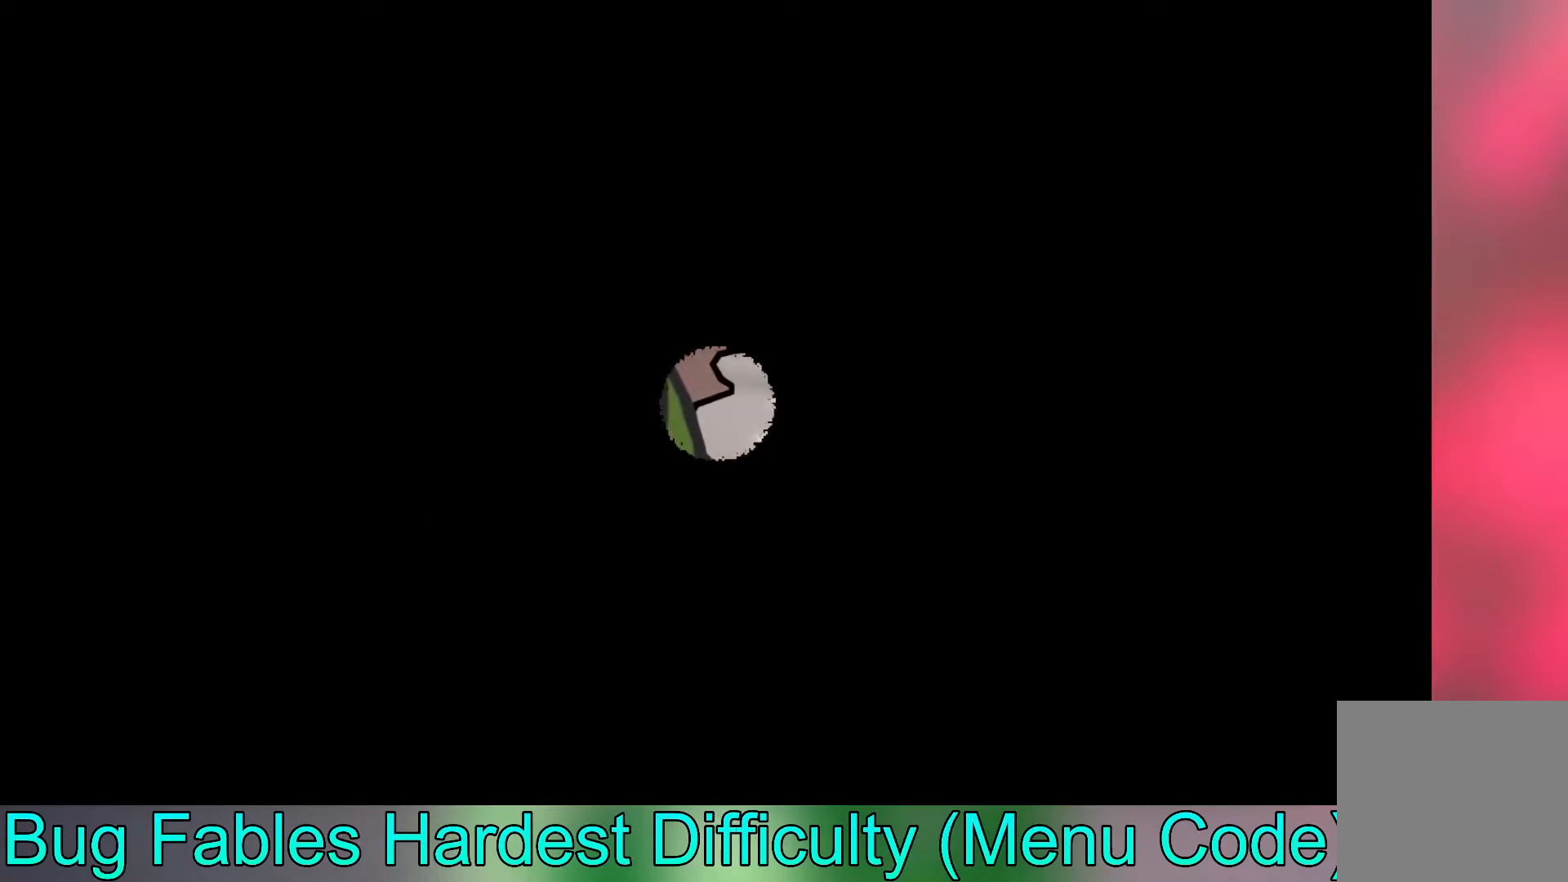
{"buttons": [], "left_stick": "center", "events": []}
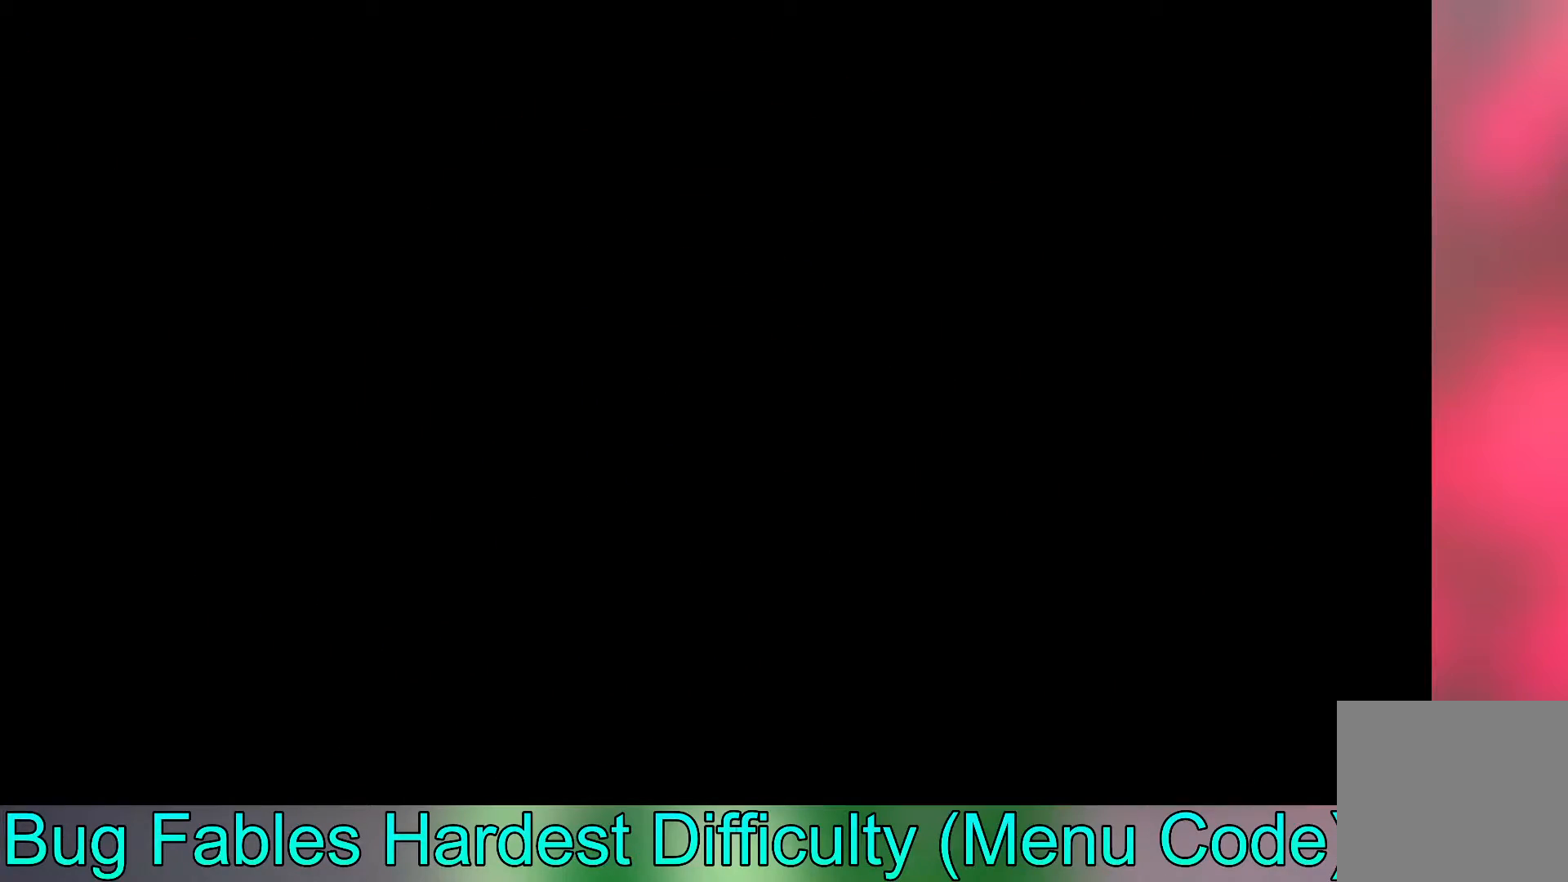
{"buttons": [], "left_stick": "center", "events": []}
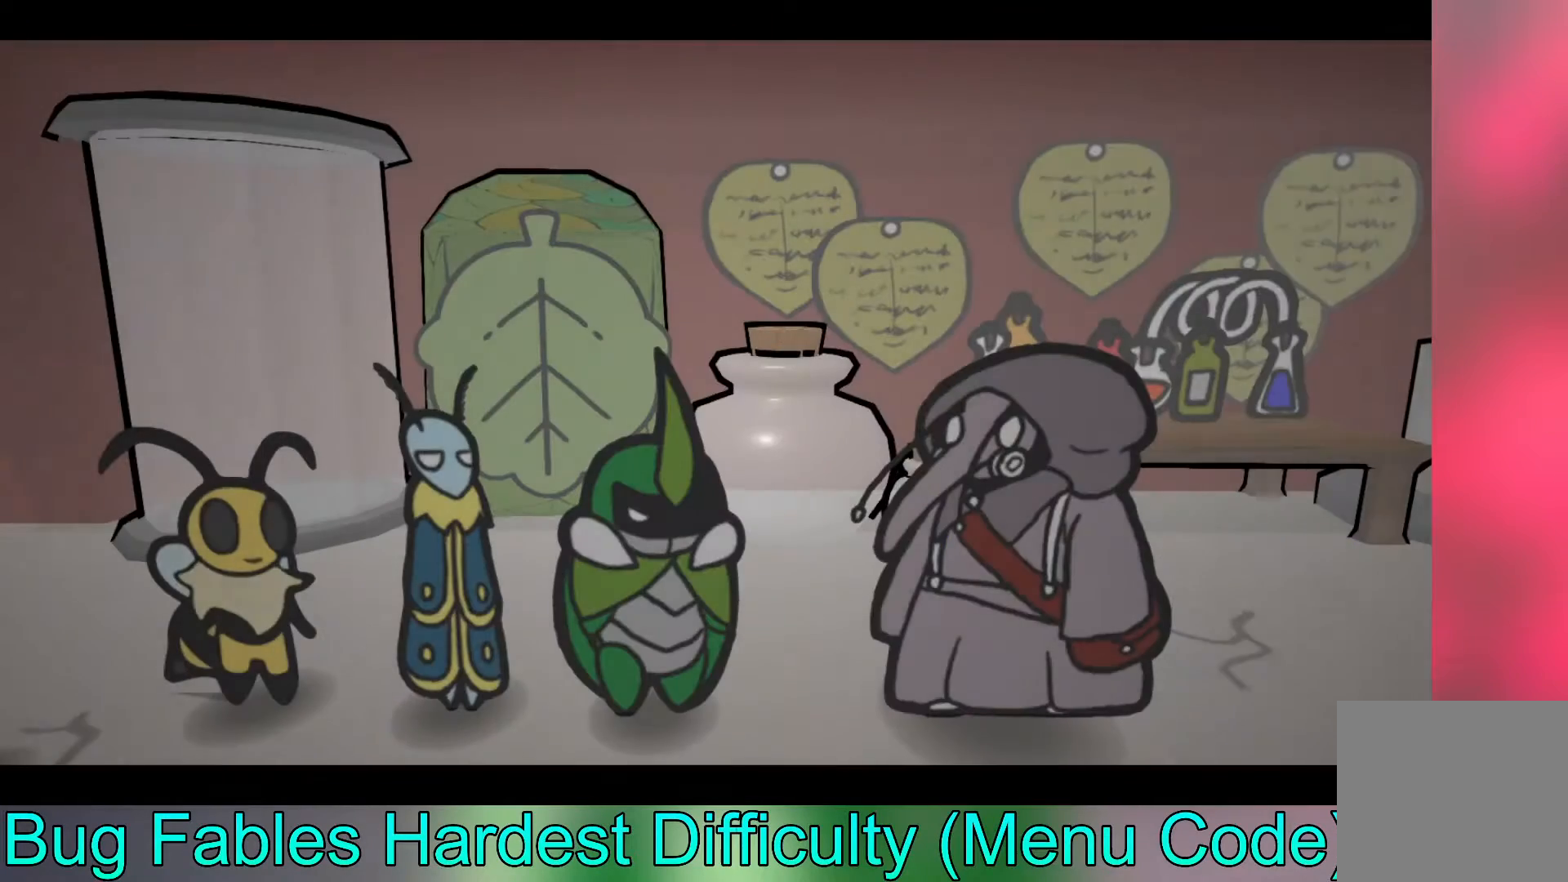
{"buttons": [], "left_stick": "center", "events": [[333, "left_stick", "right"], [467, "left_stick", "center"]]}
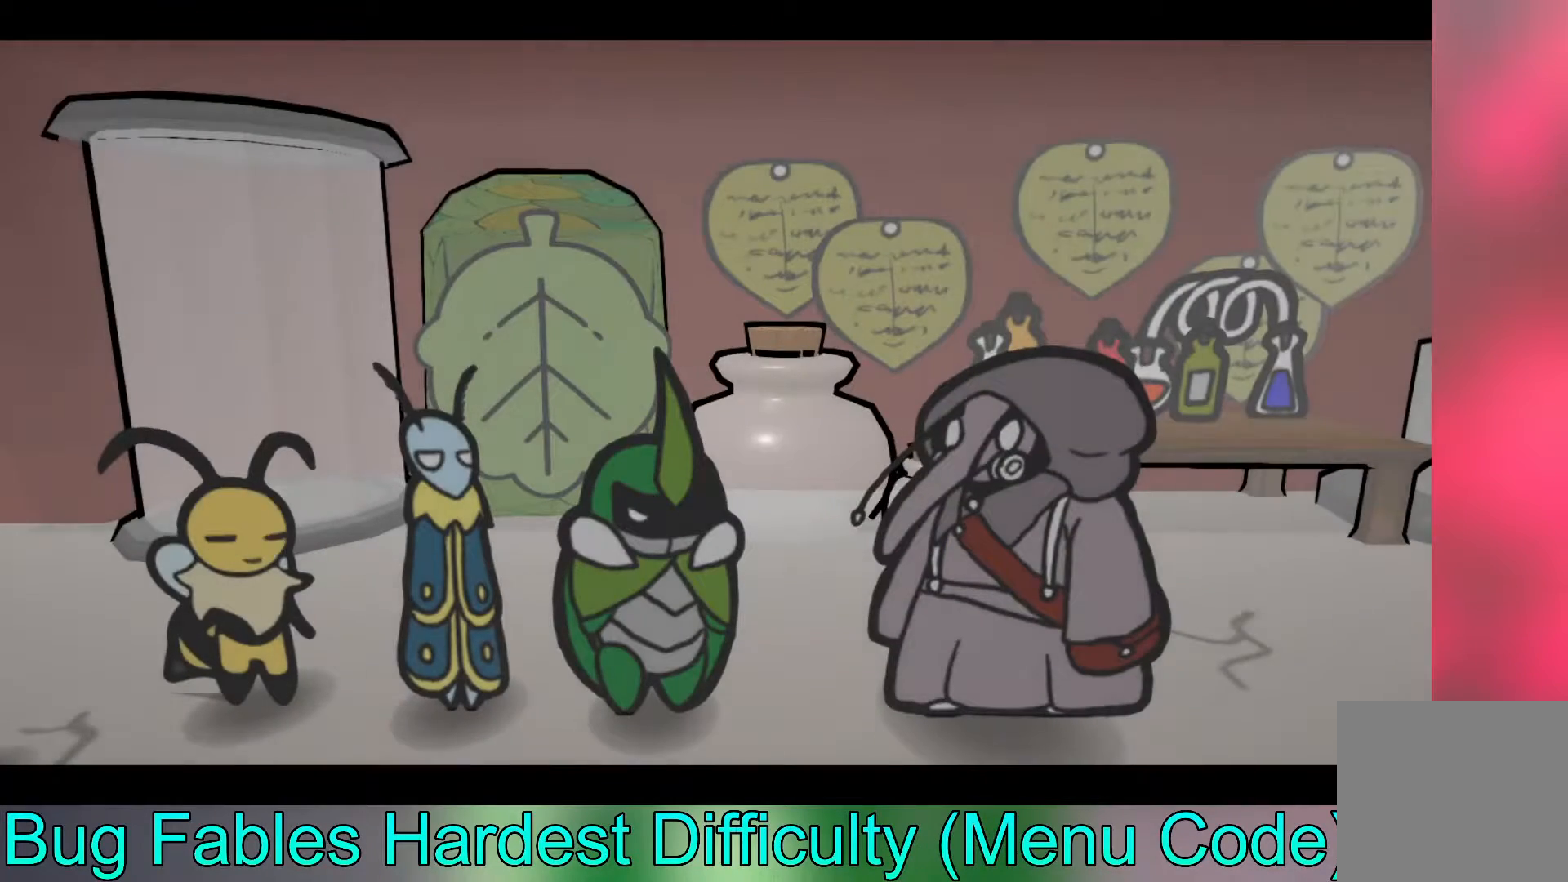
{"buttons": [], "left_stick": "center", "events": []}
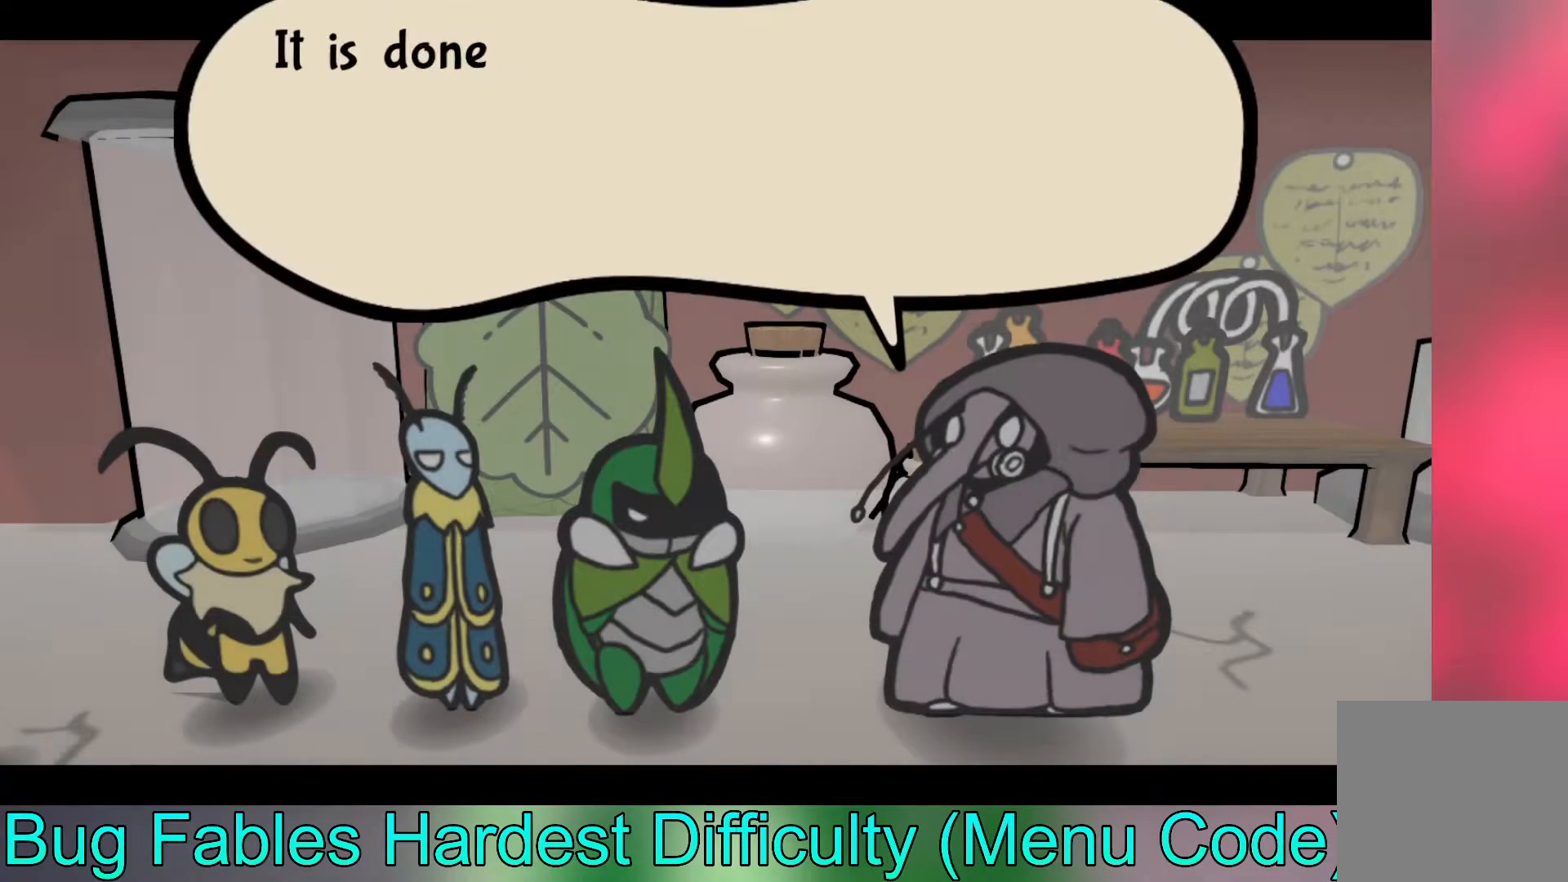
{"buttons": [], "left_stick": "center", "events": [[83, "A", "down"], [183, "A", "up"], [267, "A", "down"], [383, "A", "up"]]}
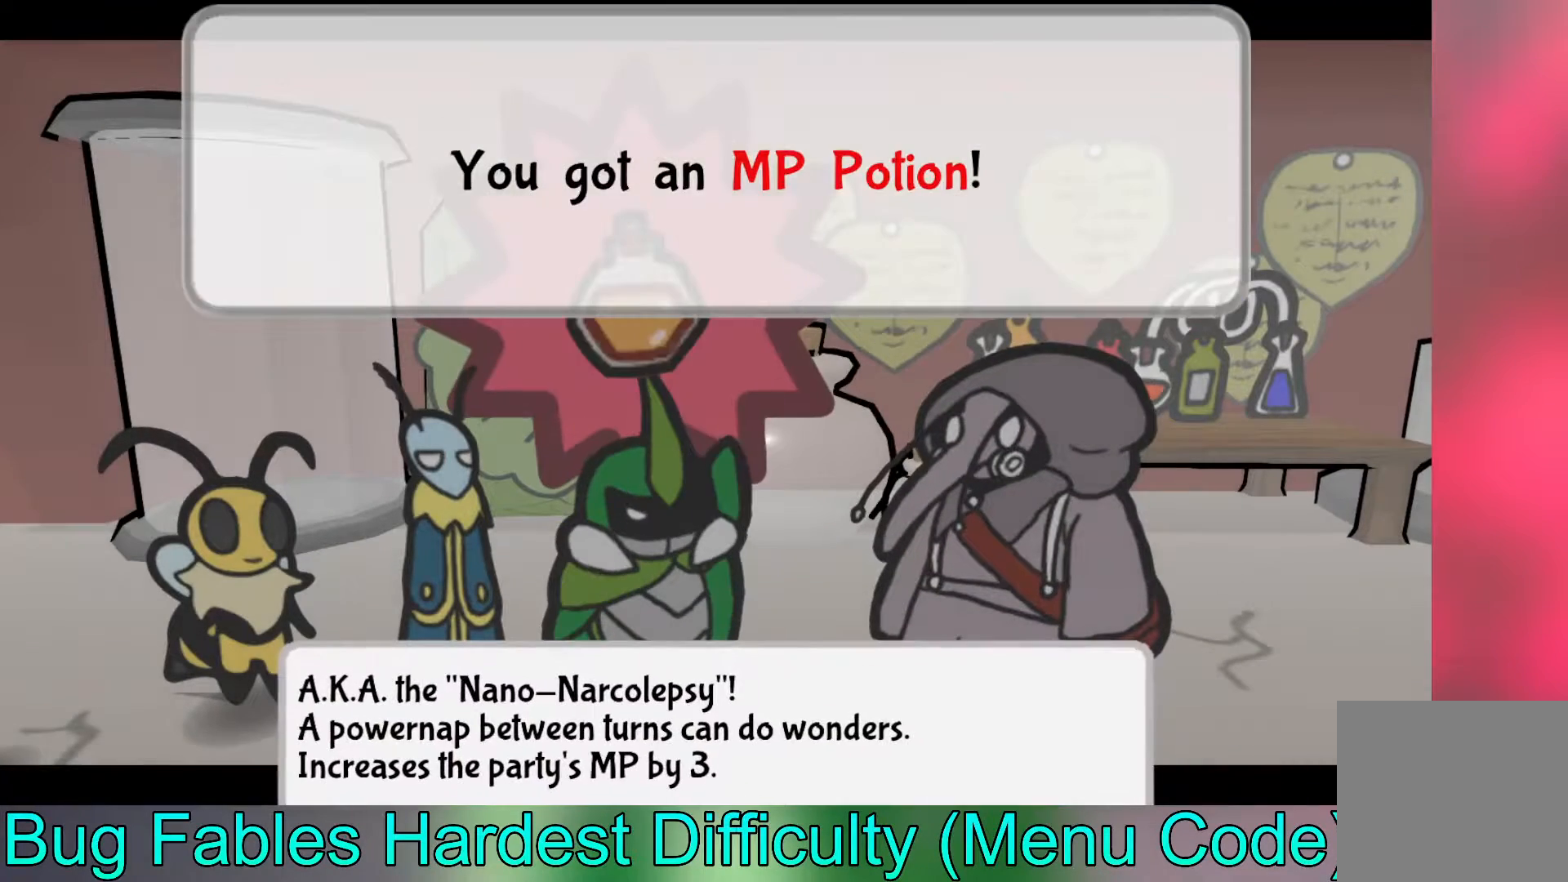
{"buttons": [], "left_stick": "center", "events": [[133, "A", "down"], [233, "A", "up"], [333, "A", "down"], [433, "A", "up"]]}
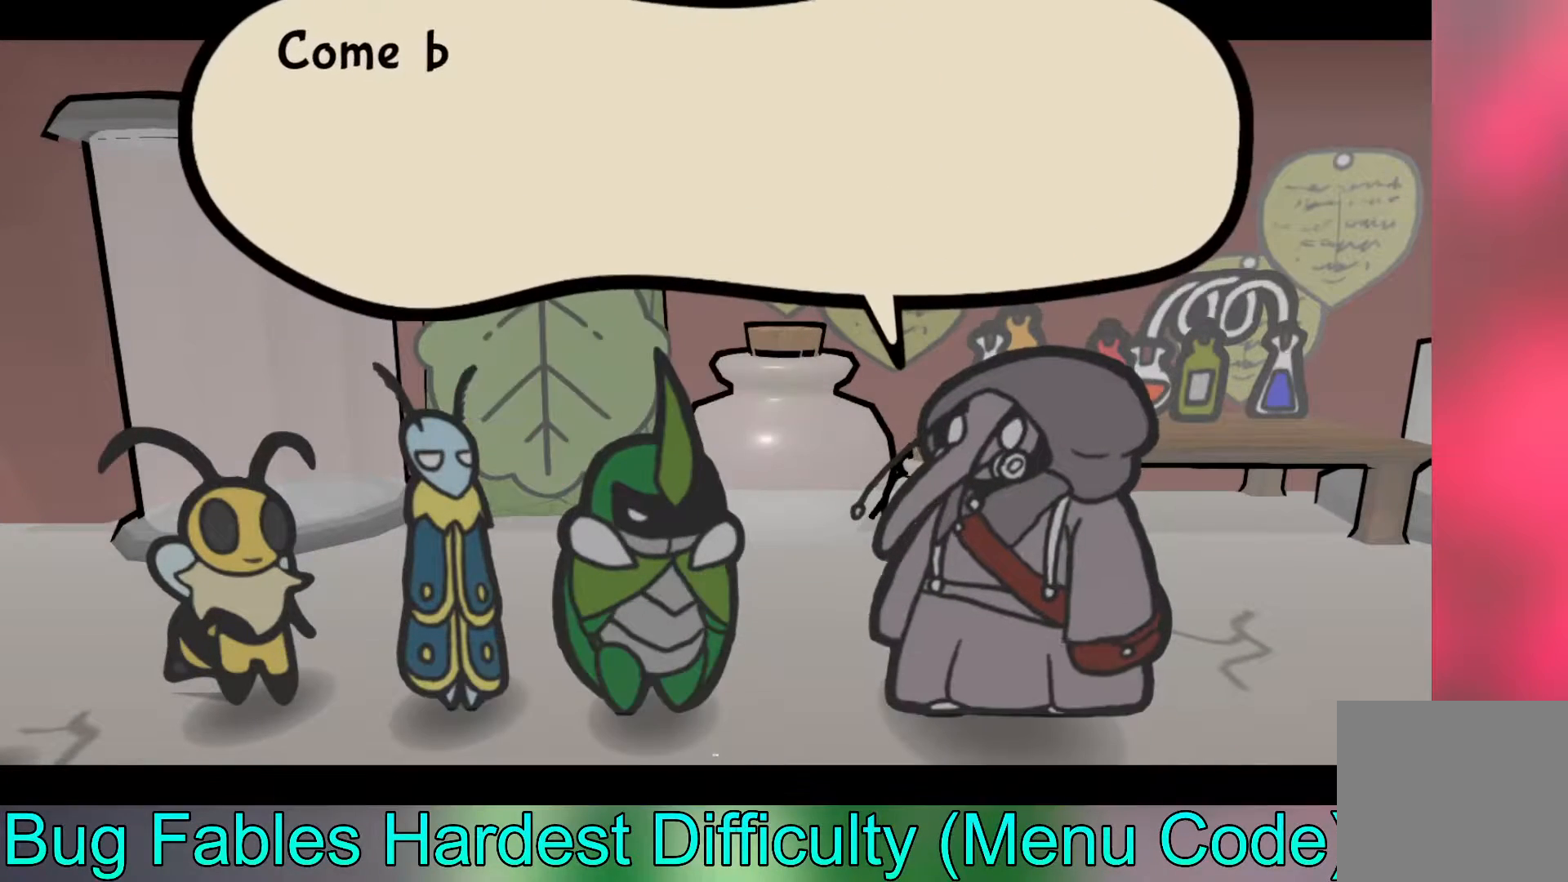
{"buttons": ["A"], "left_stick": "center", "events": [[33, "A", "down"], [133, "A", "up"], [217, "A", "down"], [333, "A", "up"], [500, "A", "down"]]}
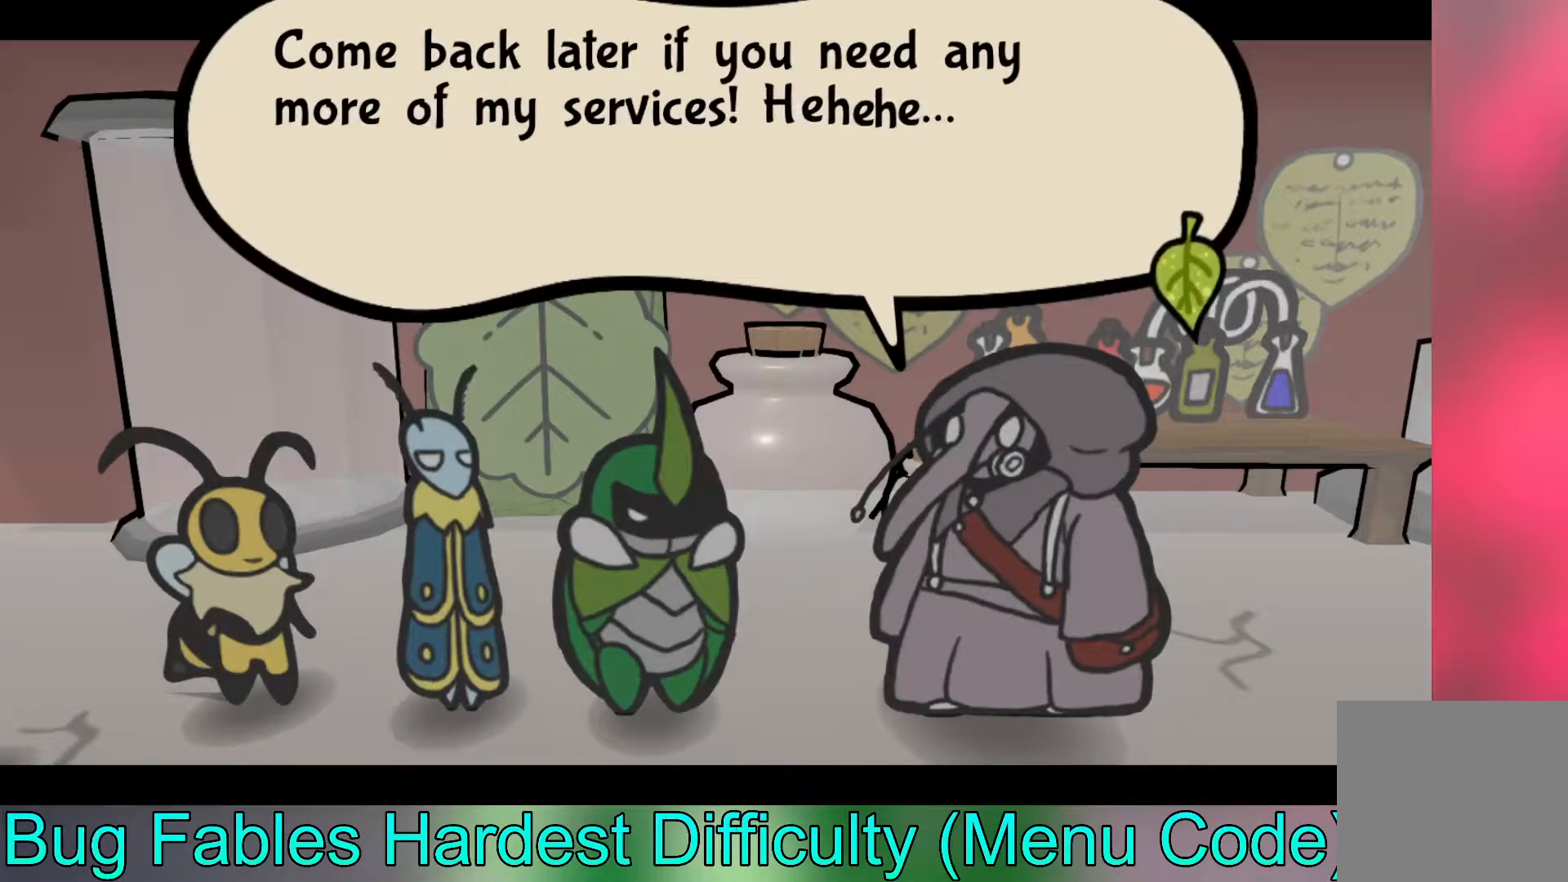
{"buttons": [], "left_stick": "right", "events": [[117, "A", "up"], [300, "A", "down"], [383, "A", "up"], [500, "left_stick", "right"]]}
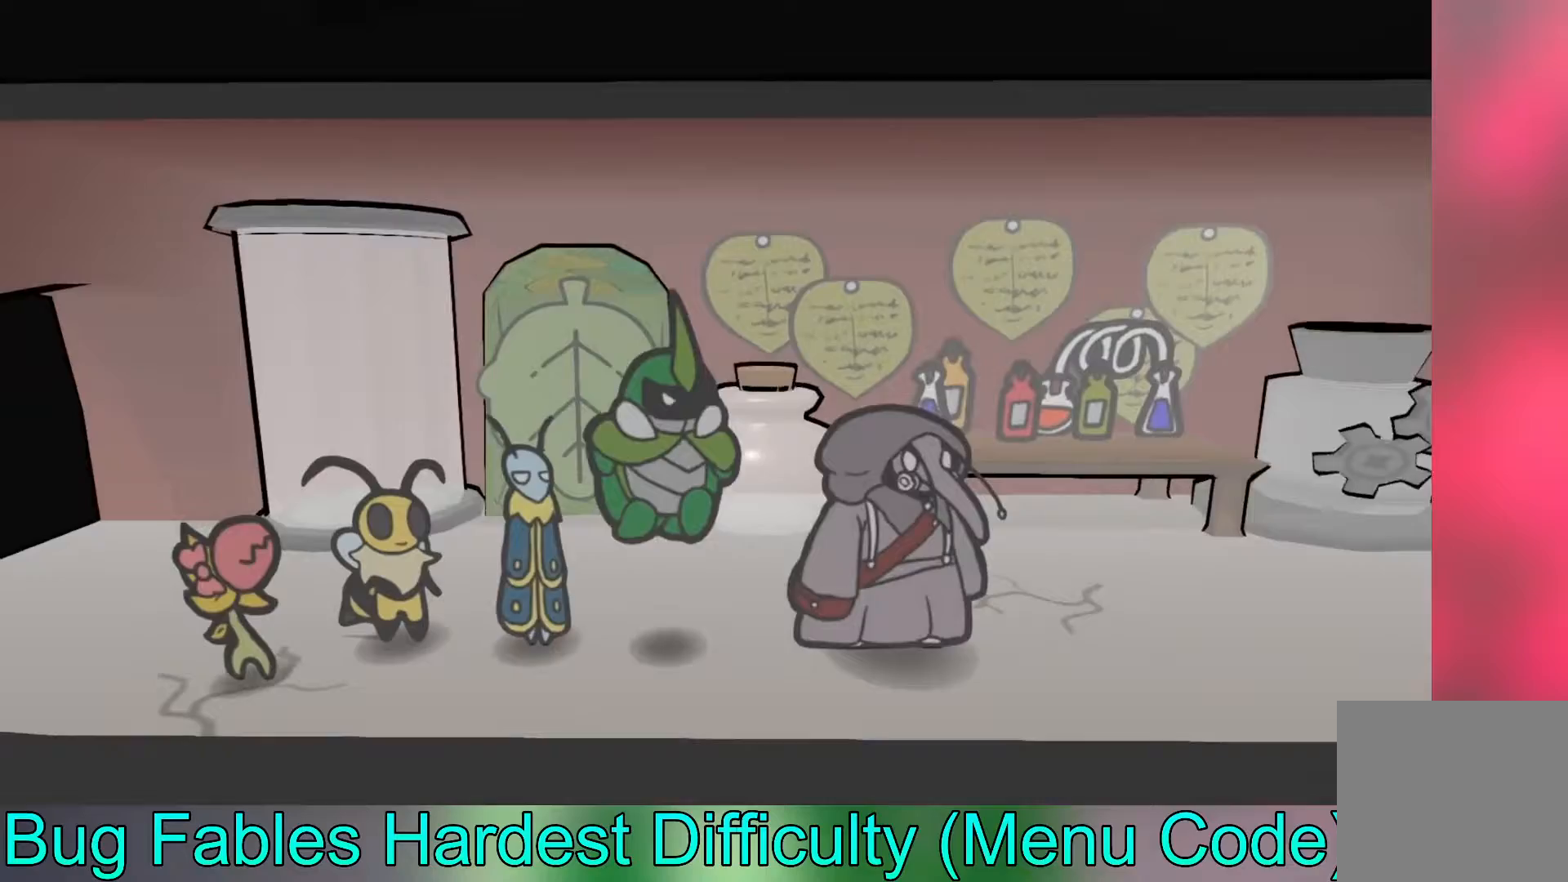
{"buttons": [], "left_stick": "center", "events": [[133, "left_stick", "center"], [383, "A", "down"], [500, "A", "up"]]}
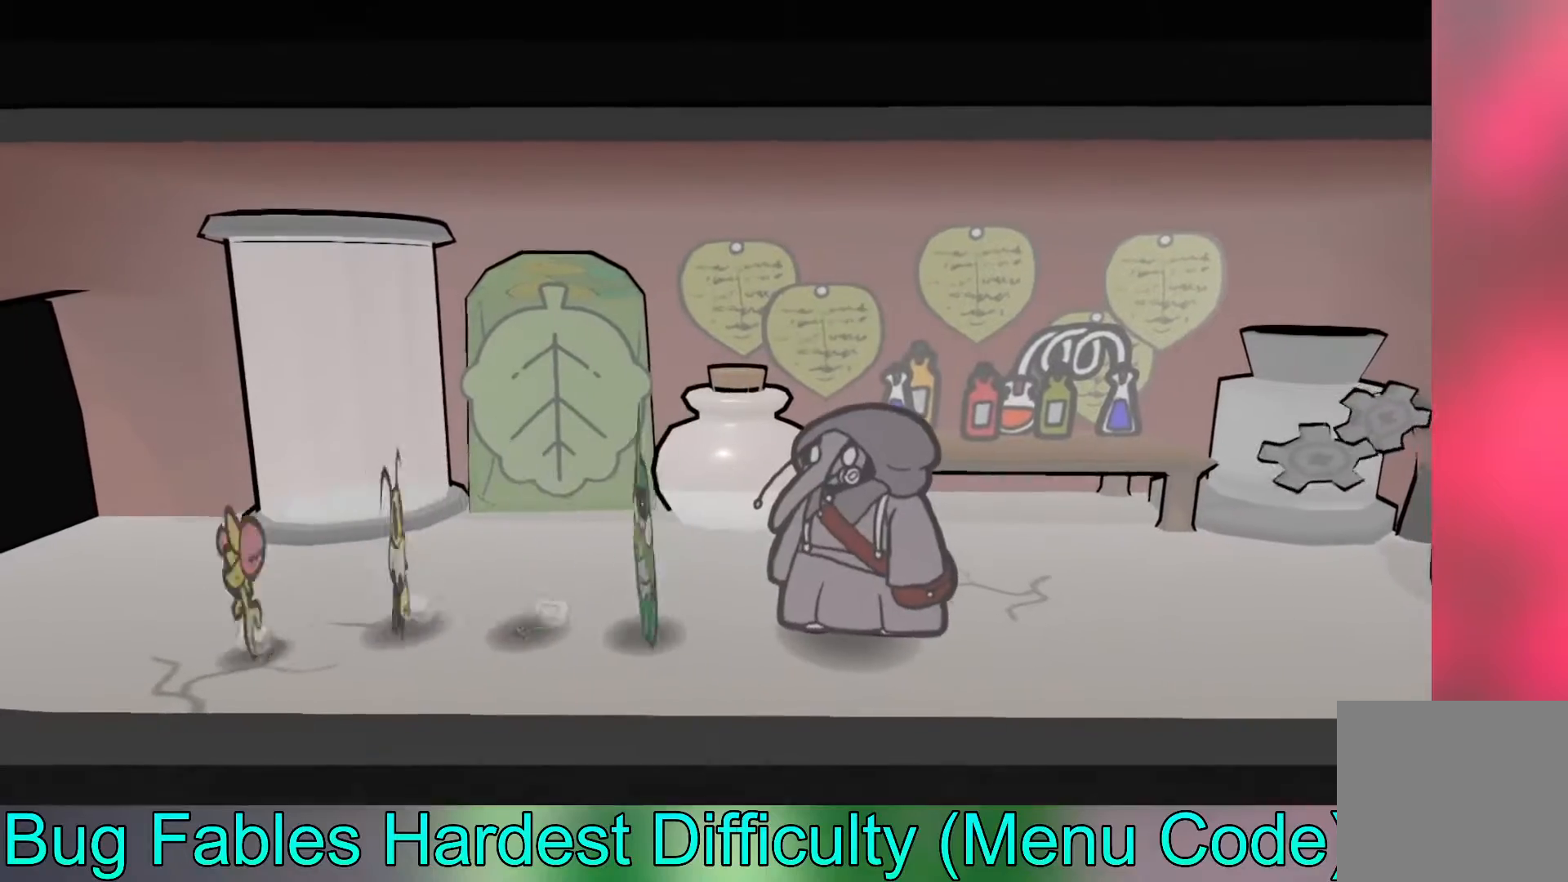
{"buttons": [], "left_stick": "center", "events": [[250, "A", "down"], [367, "A", "up"]]}
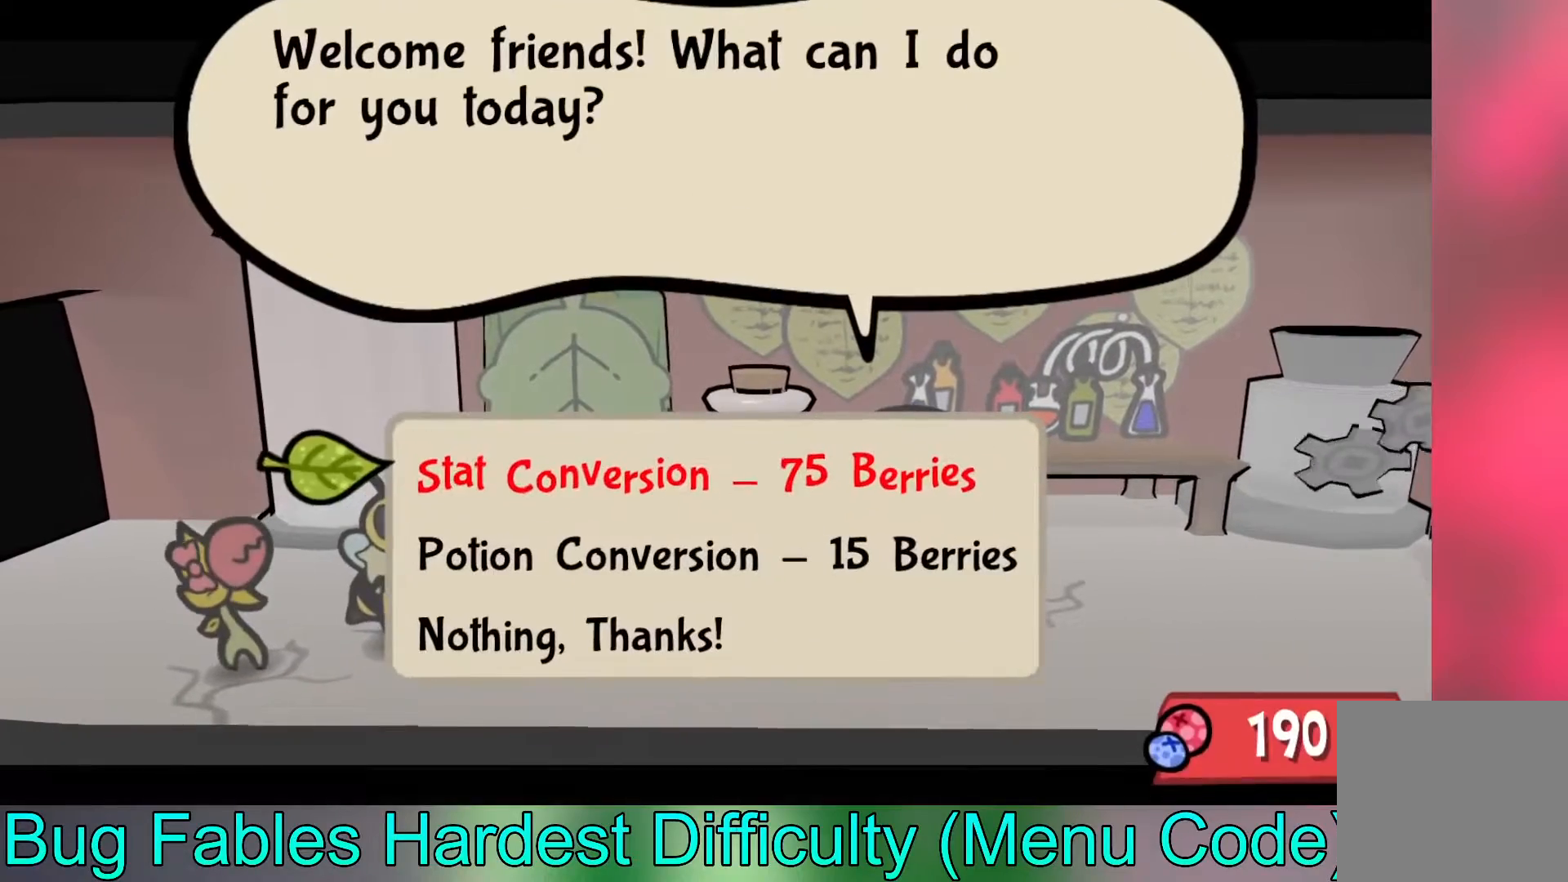
{"buttons": [], "left_stick": "center", "events": [[167, "left_stick", "down"], [250, "left_stick", "center"], [367, "A", "down"], [467, "A", "up"]]}
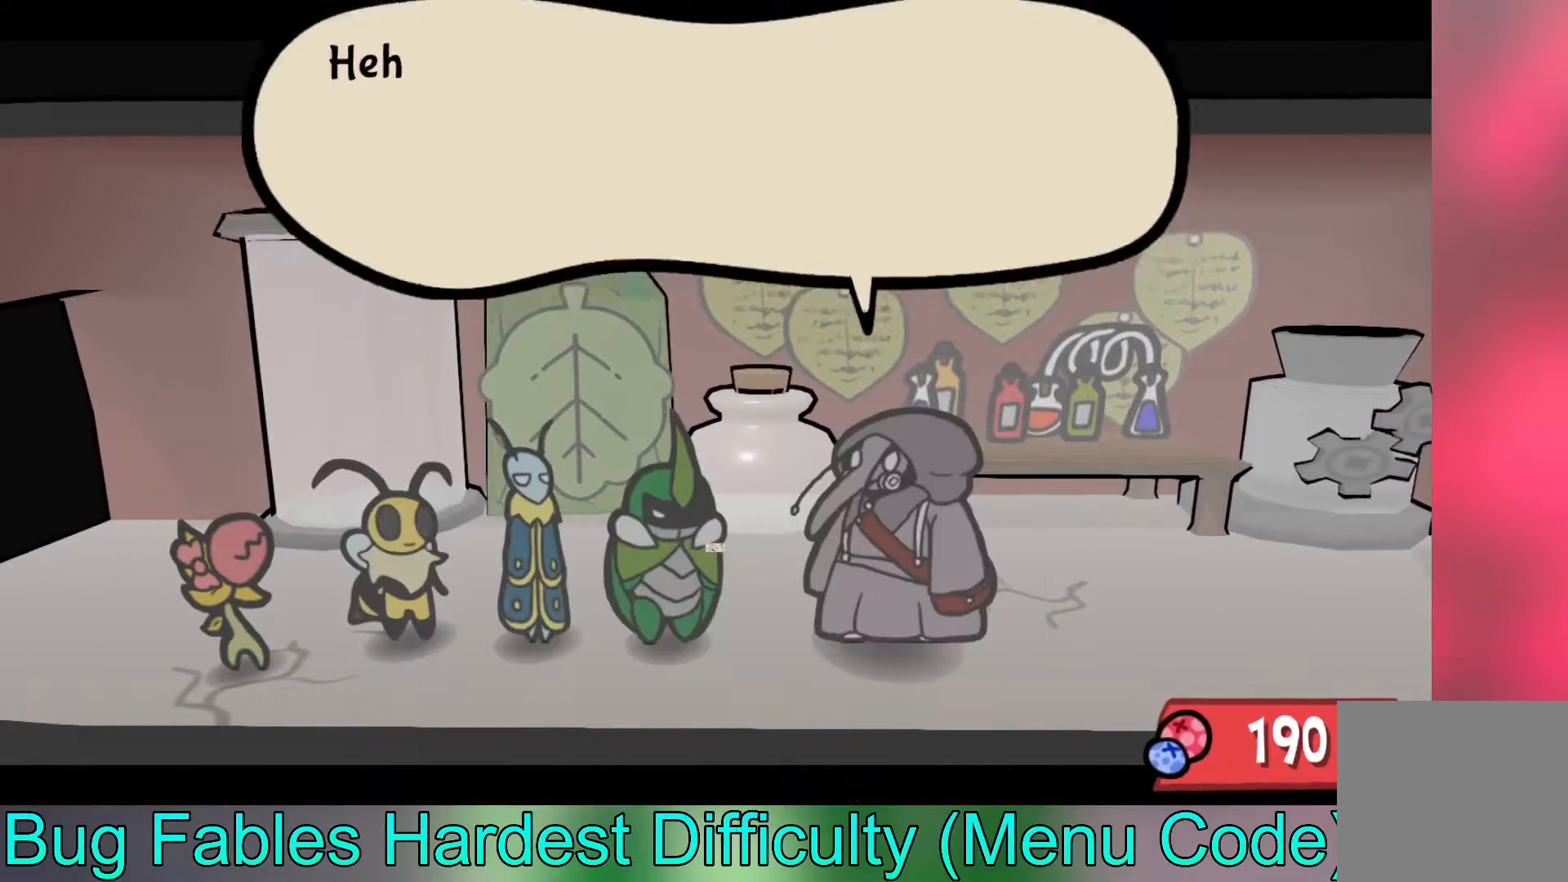
{"buttons": [], "left_stick": "center", "events": [[67, "A", "down"], [133, "A", "up"], [267, "left_stick", "down"], [450, "left_stick", "center"]]}
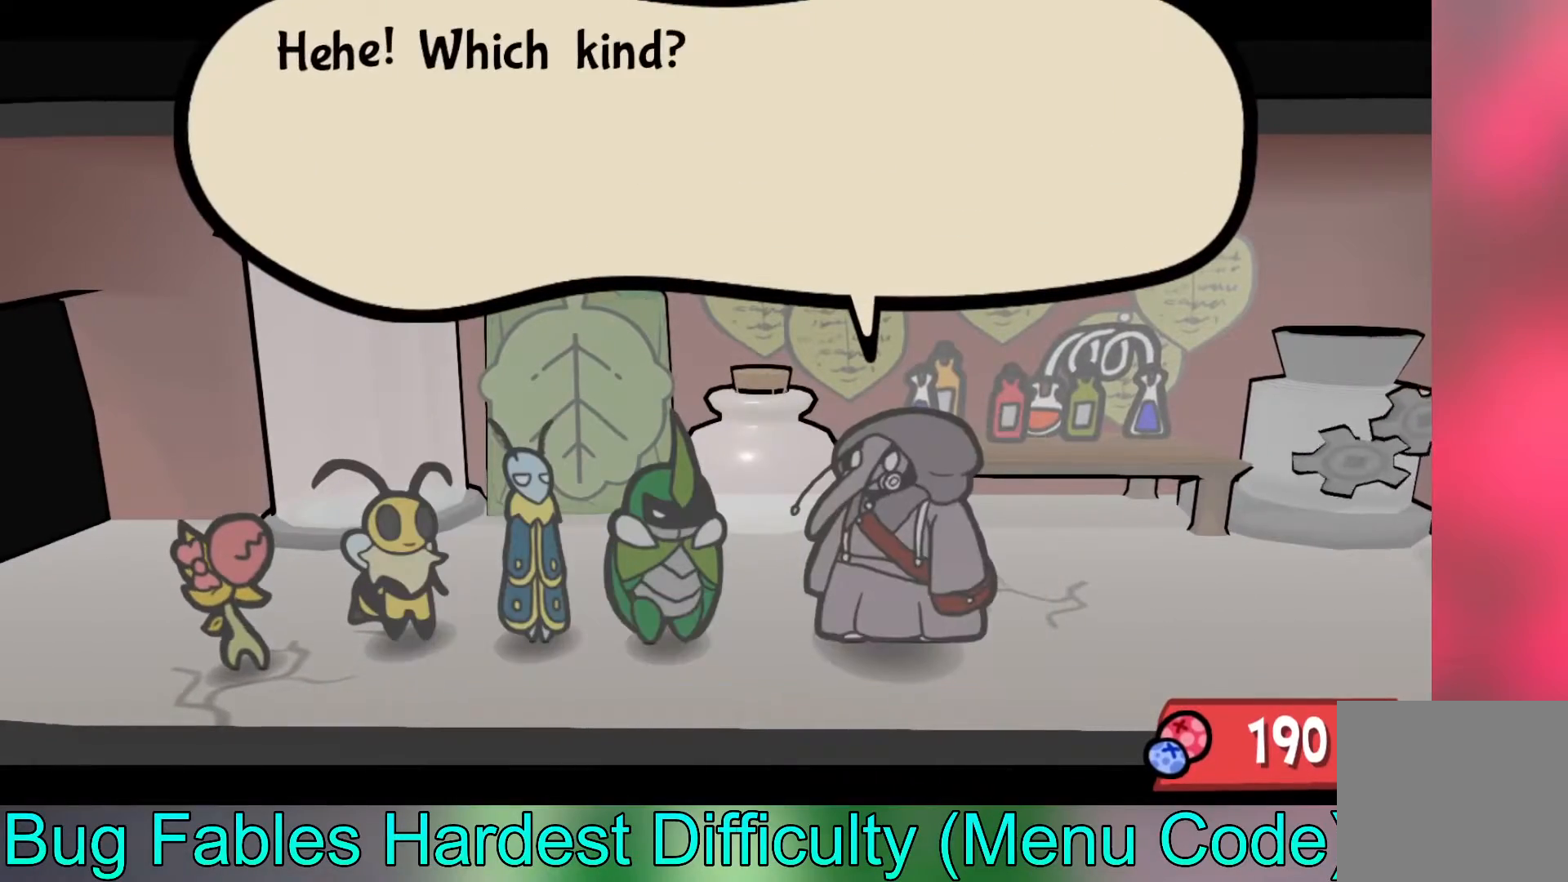
{"buttons": [], "left_stick": "down", "events": [[17, "A", "down"], [83, "A", "up"], [250, "left_stick", "down"]]}
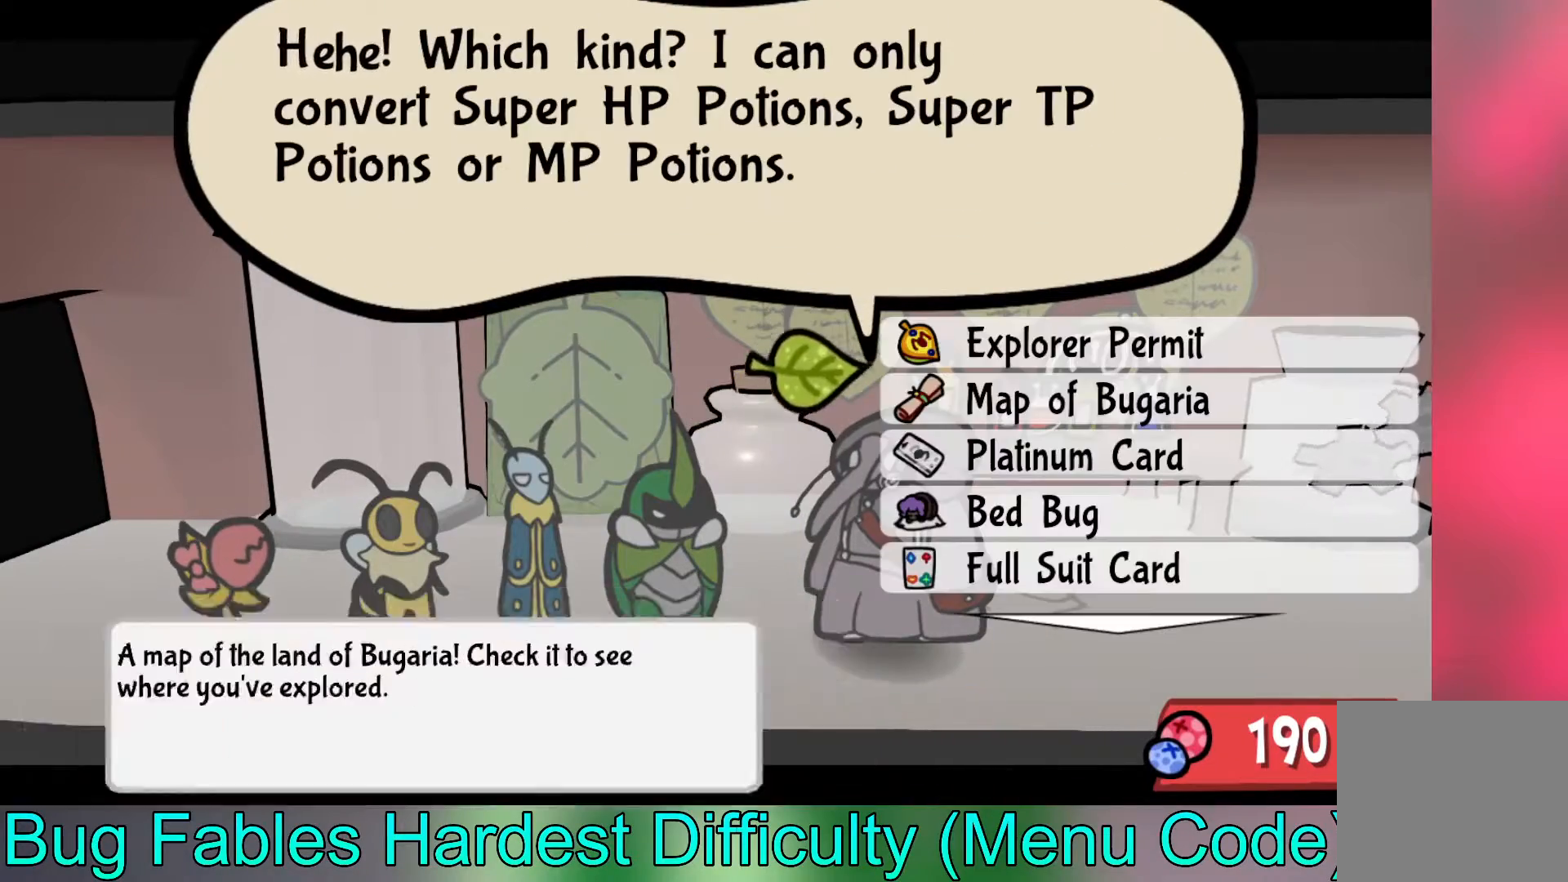
{"buttons": [], "left_stick": "down", "events": []}
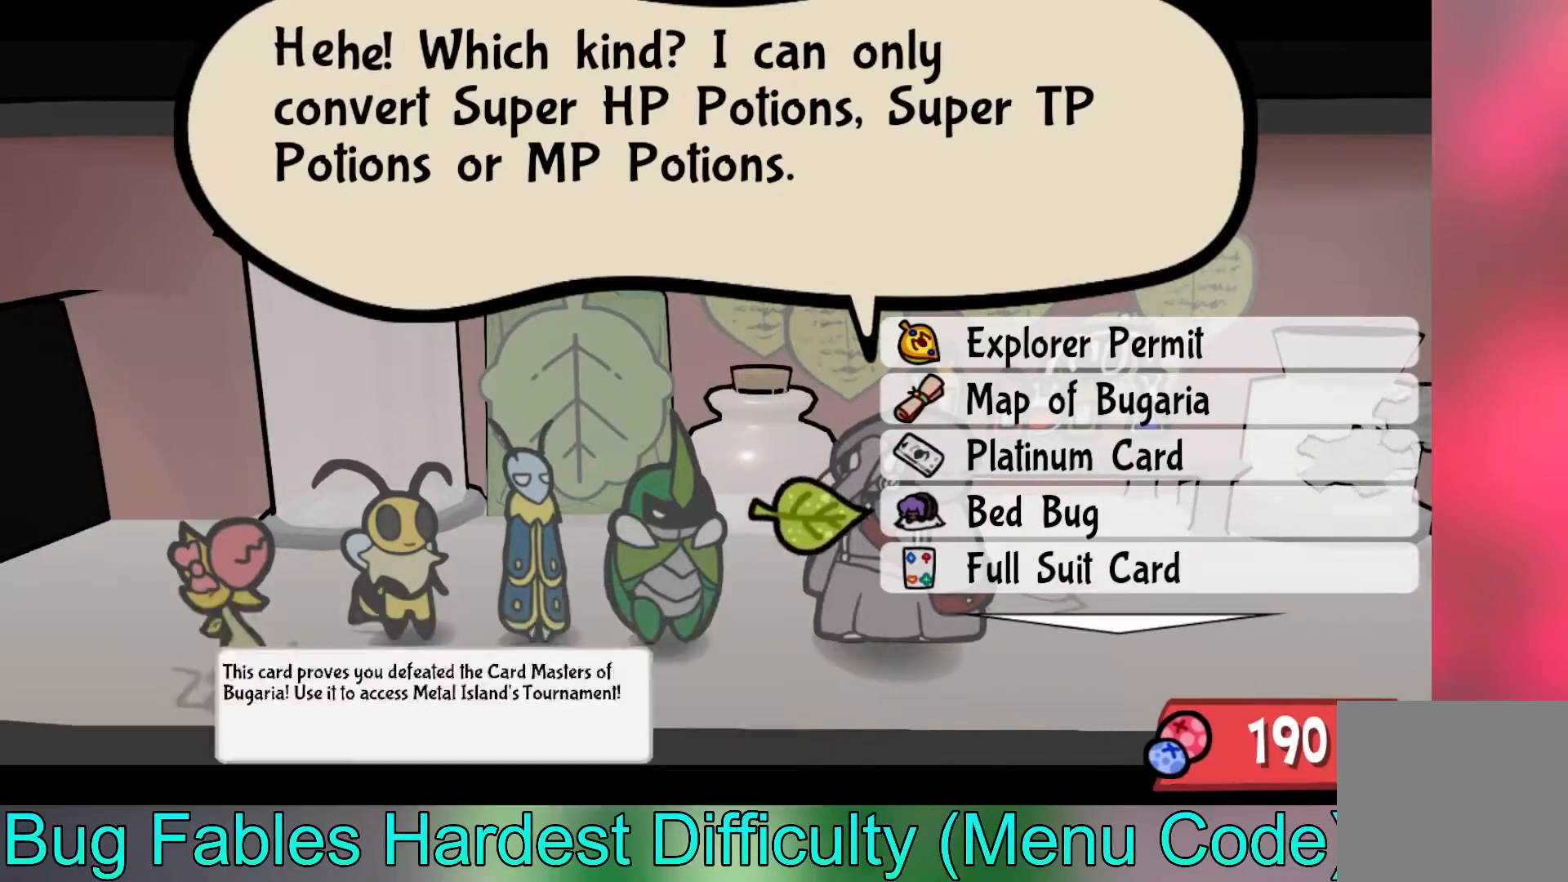
{"buttons": [], "left_stick": "down", "events": []}
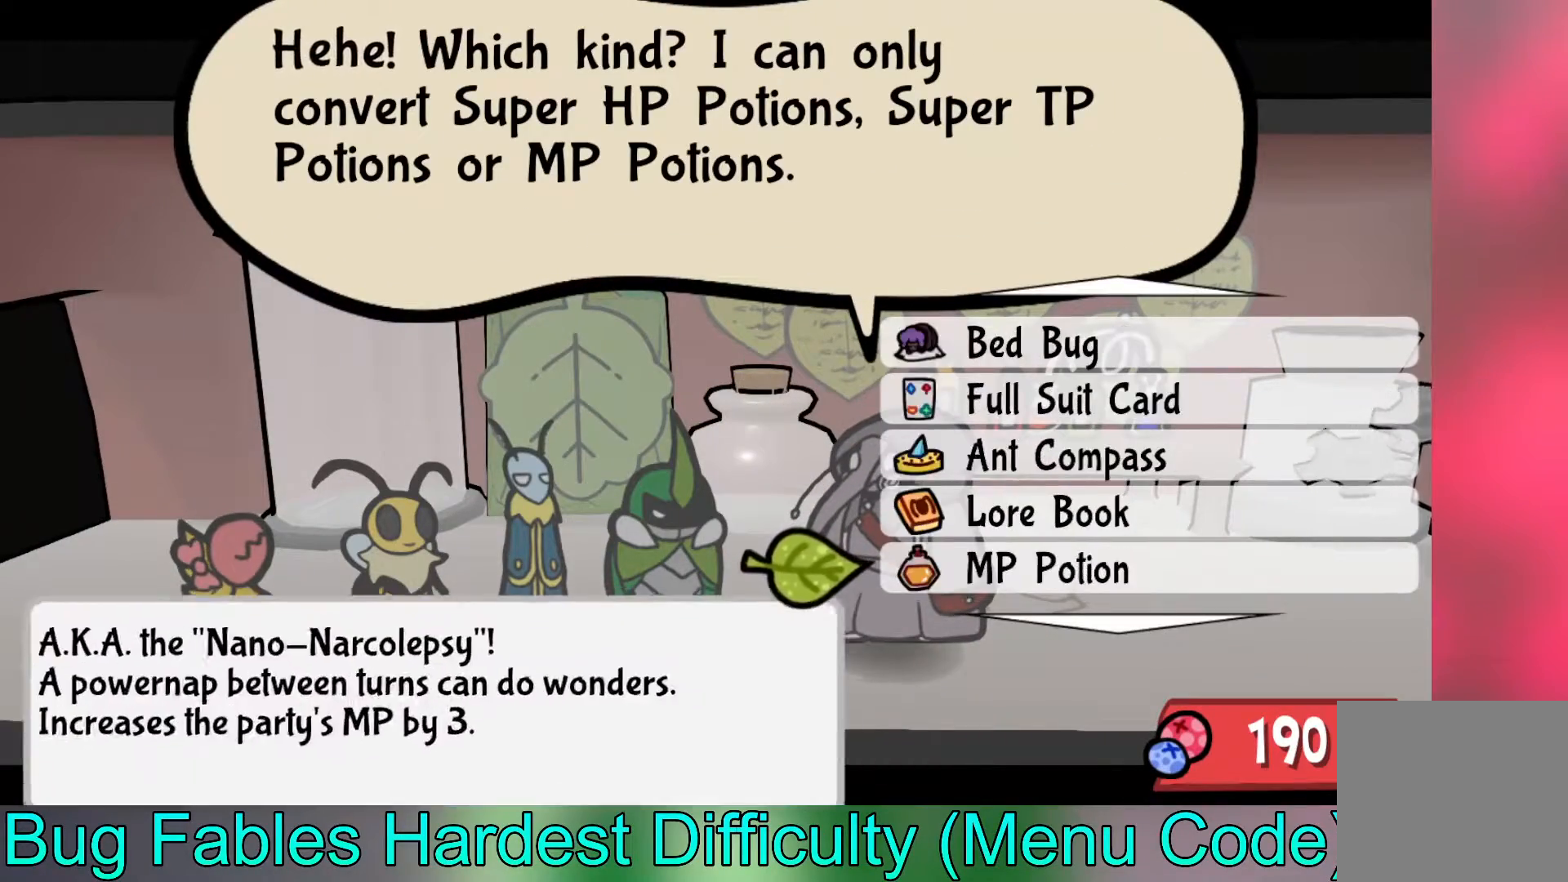
{"buttons": [], "left_stick": "center", "events": [[500, "left_stick", "center"]]}
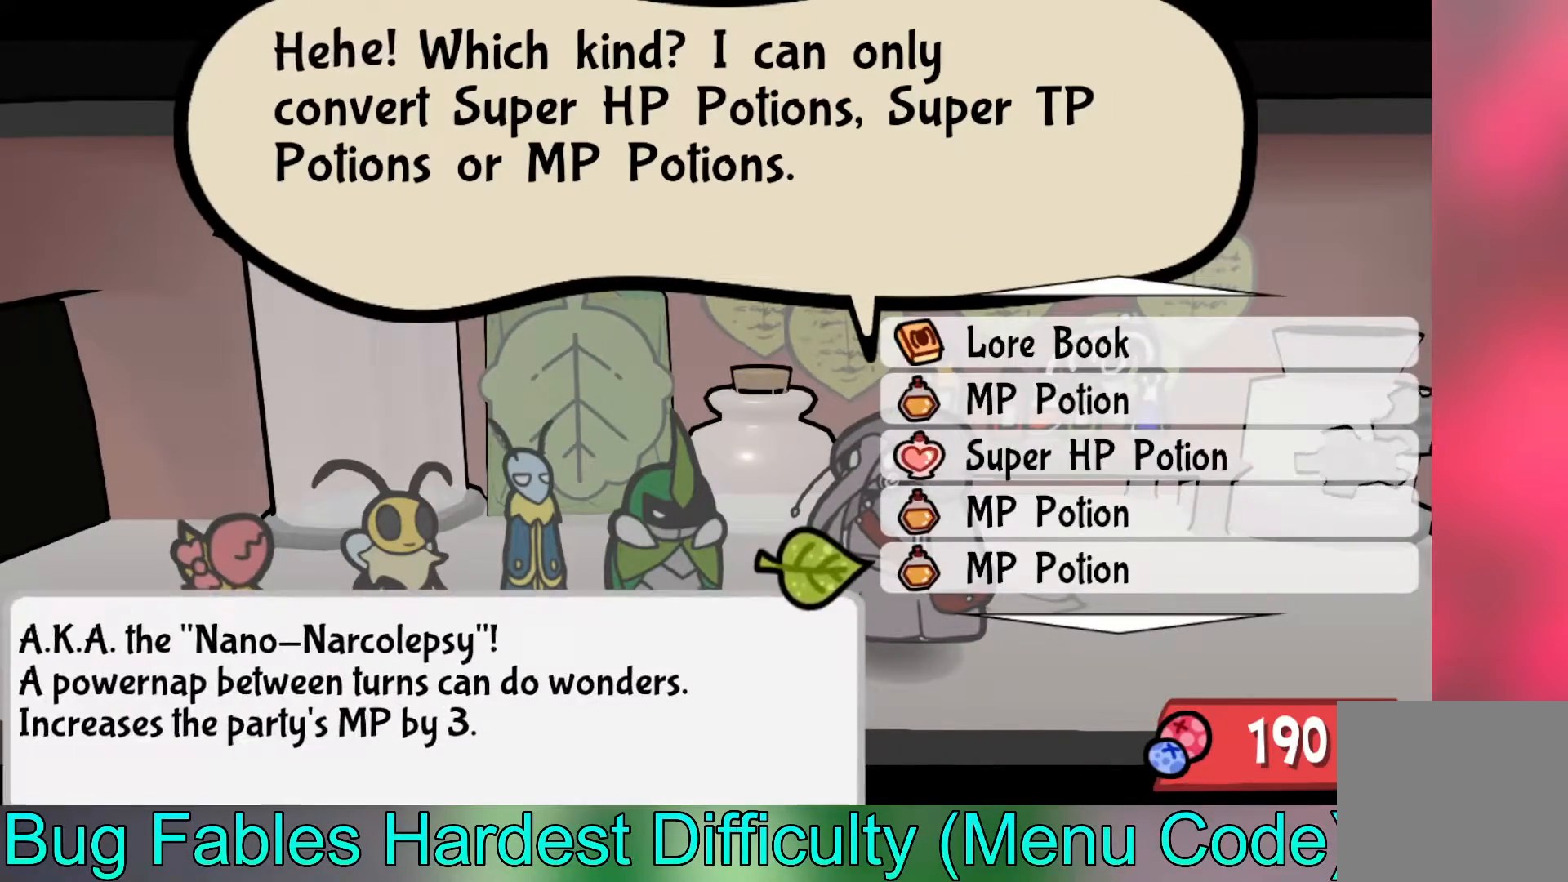
{"buttons": [], "left_stick": "center", "events": [[217, "left_stick", "up"], [317, "left_stick", "center"], [450, "left_stick", "up"], [500, "left_stick", "center"]]}
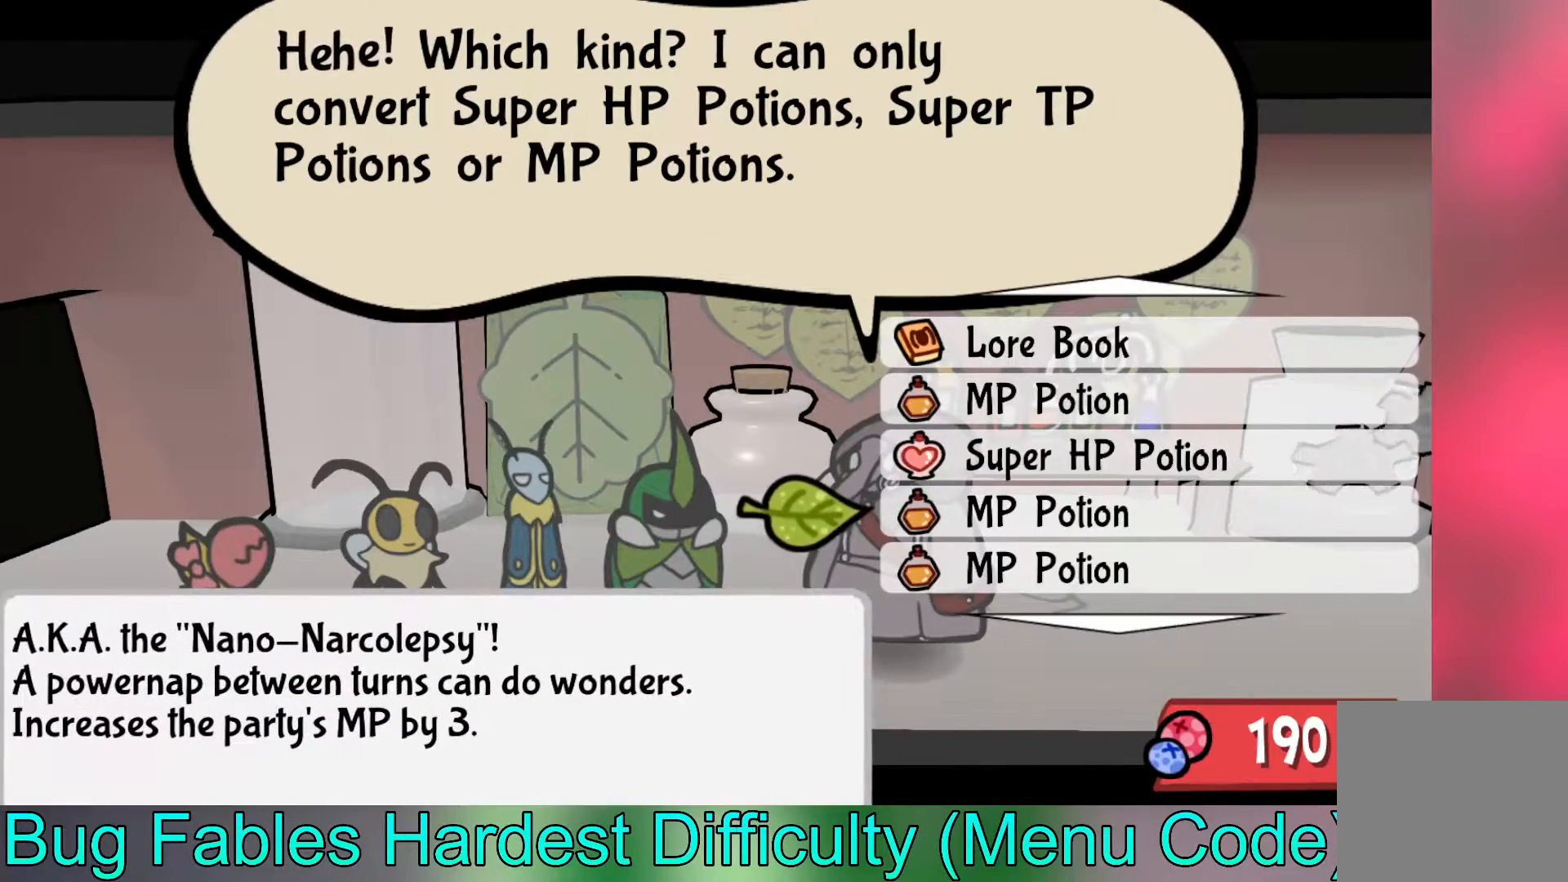
{"buttons": [], "left_stick": "center", "events": [[317, "left_stick", "up"], [433, "left_stick", "center"]]}
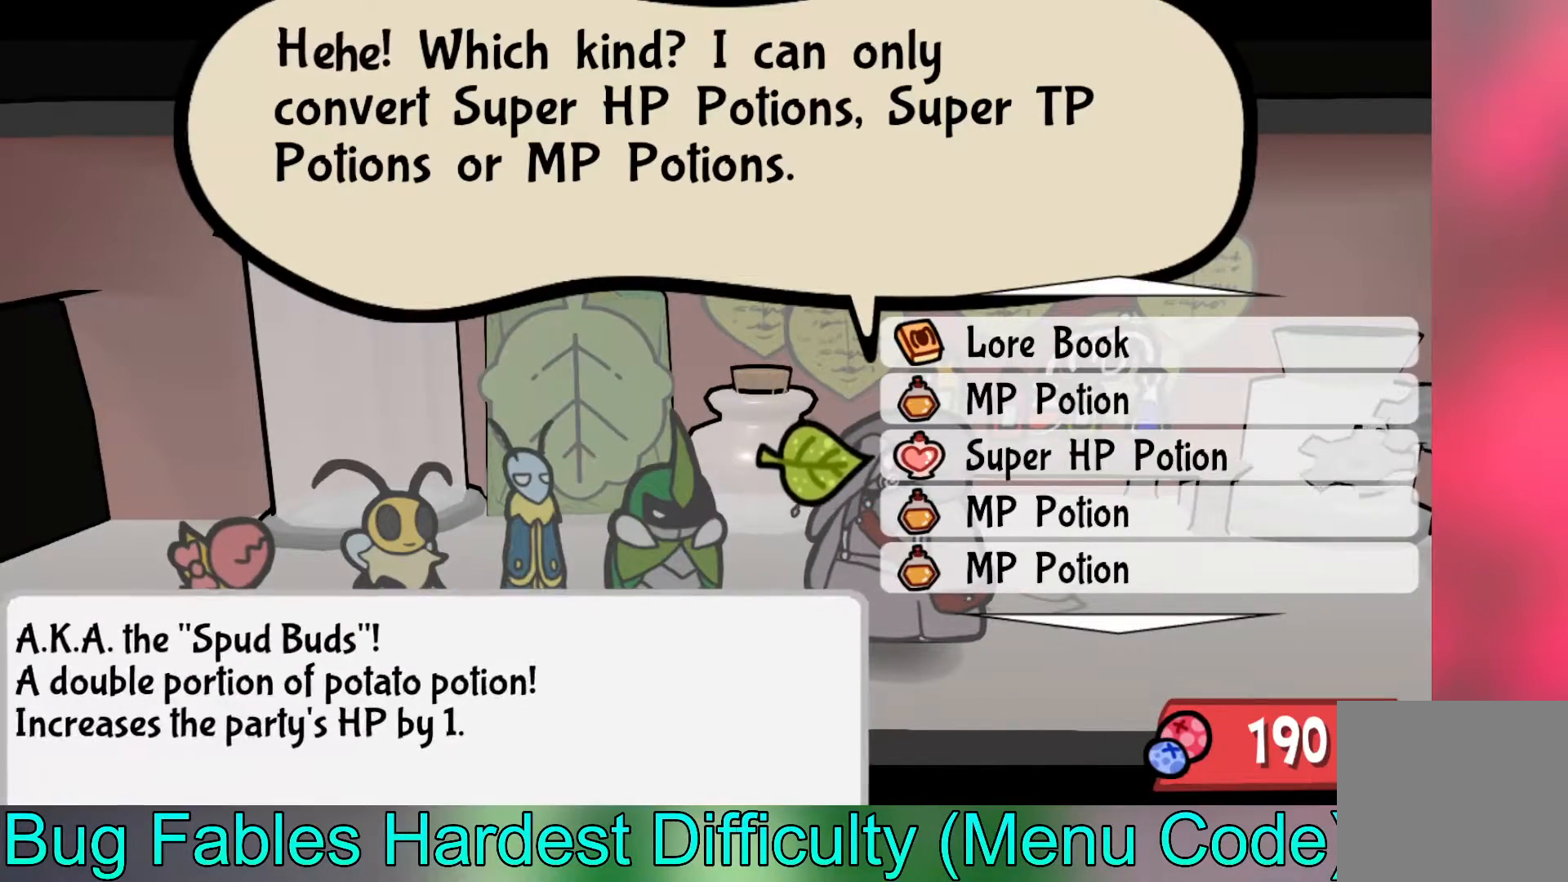
{"buttons": [], "left_stick": "center", "events": [[217, "A", "down"], [317, "A", "up"]]}
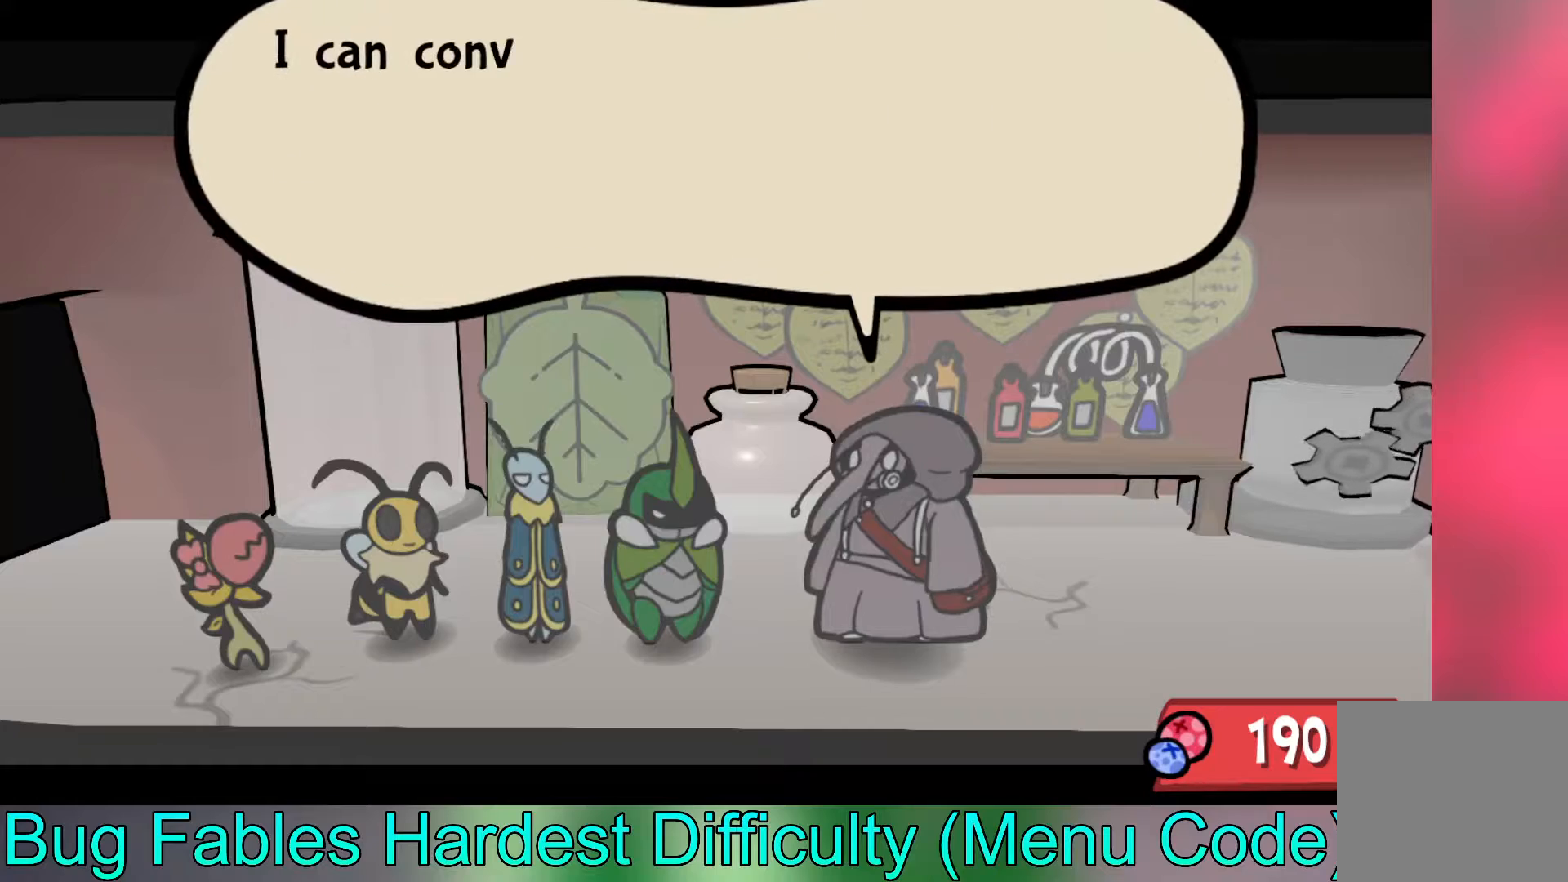
{"buttons": [], "left_stick": "center", "events": [[33, "A", "down"], [67, "A", "up"]]}
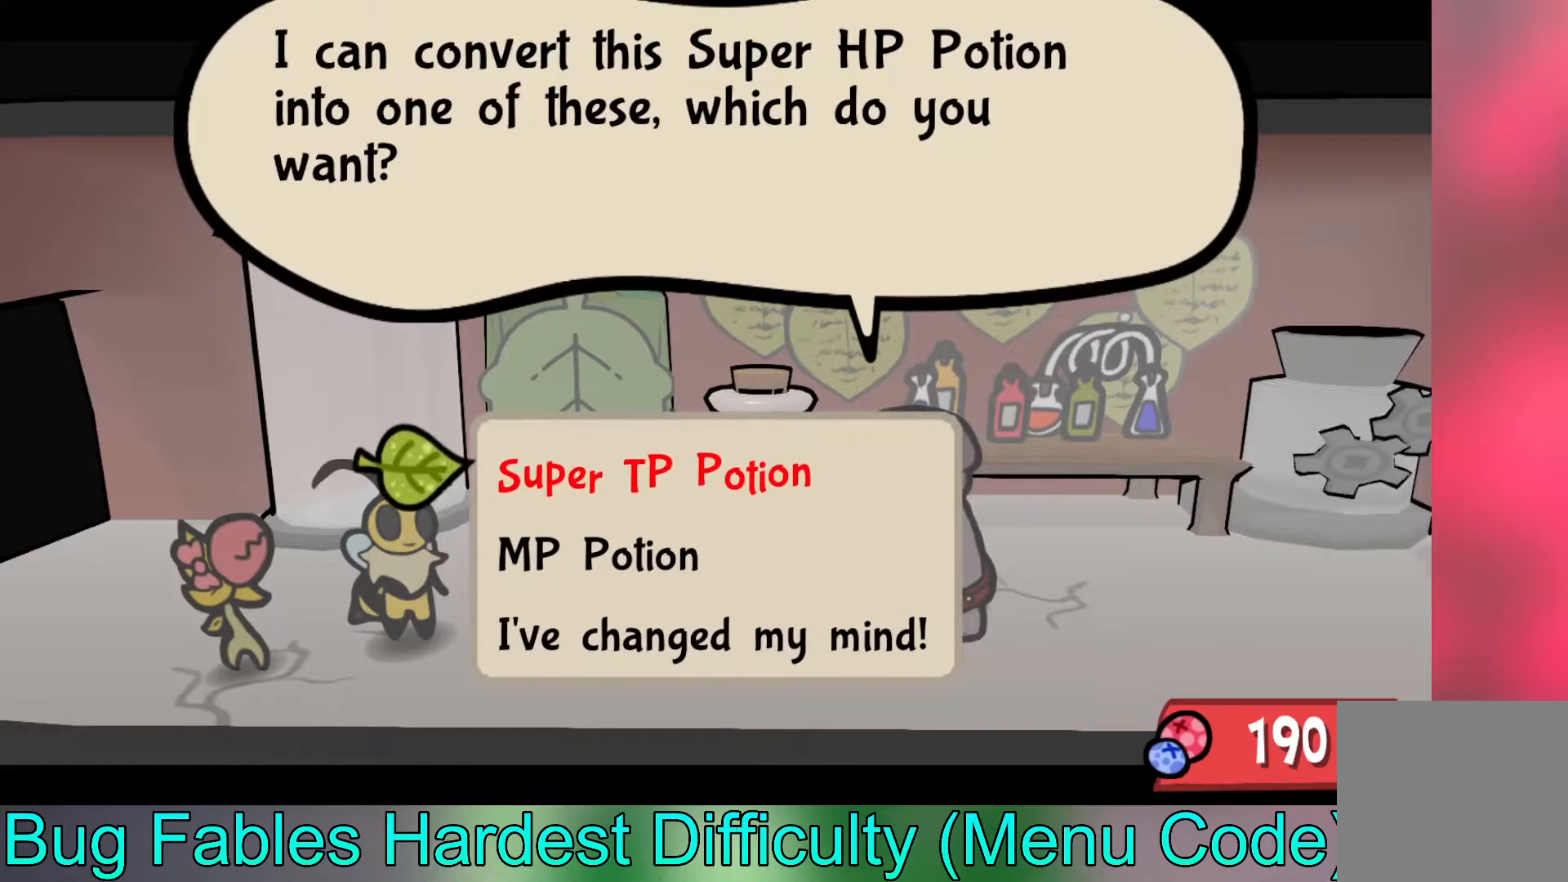
{"buttons": [], "left_stick": "center", "events": [[17, "left_stick", "down"], [167, "left_stick", "center"]]}
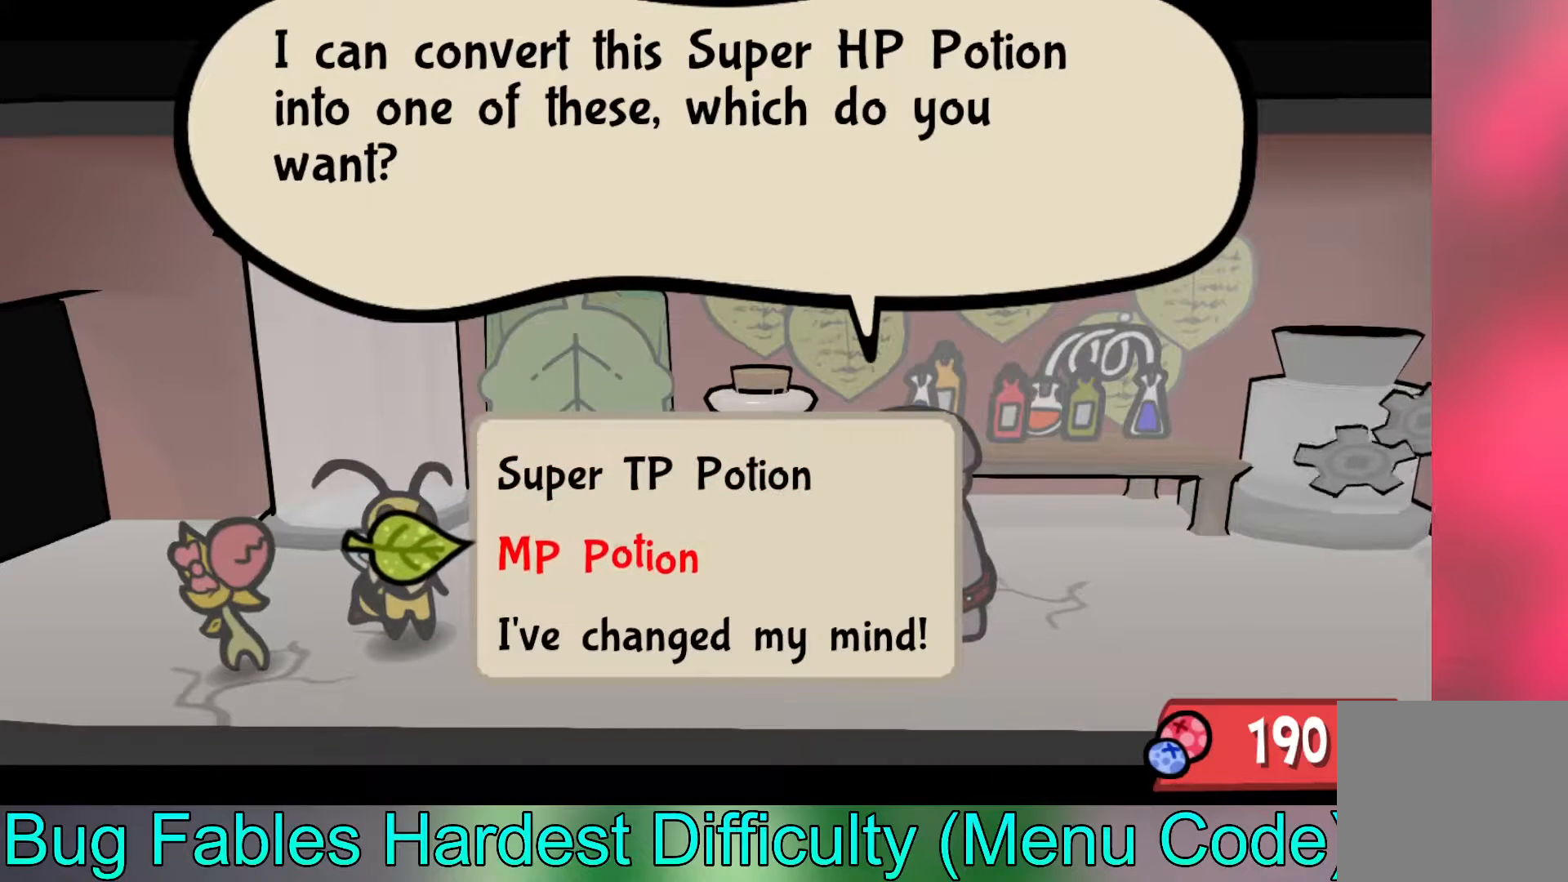
{"buttons": [], "left_stick": "center", "events": []}
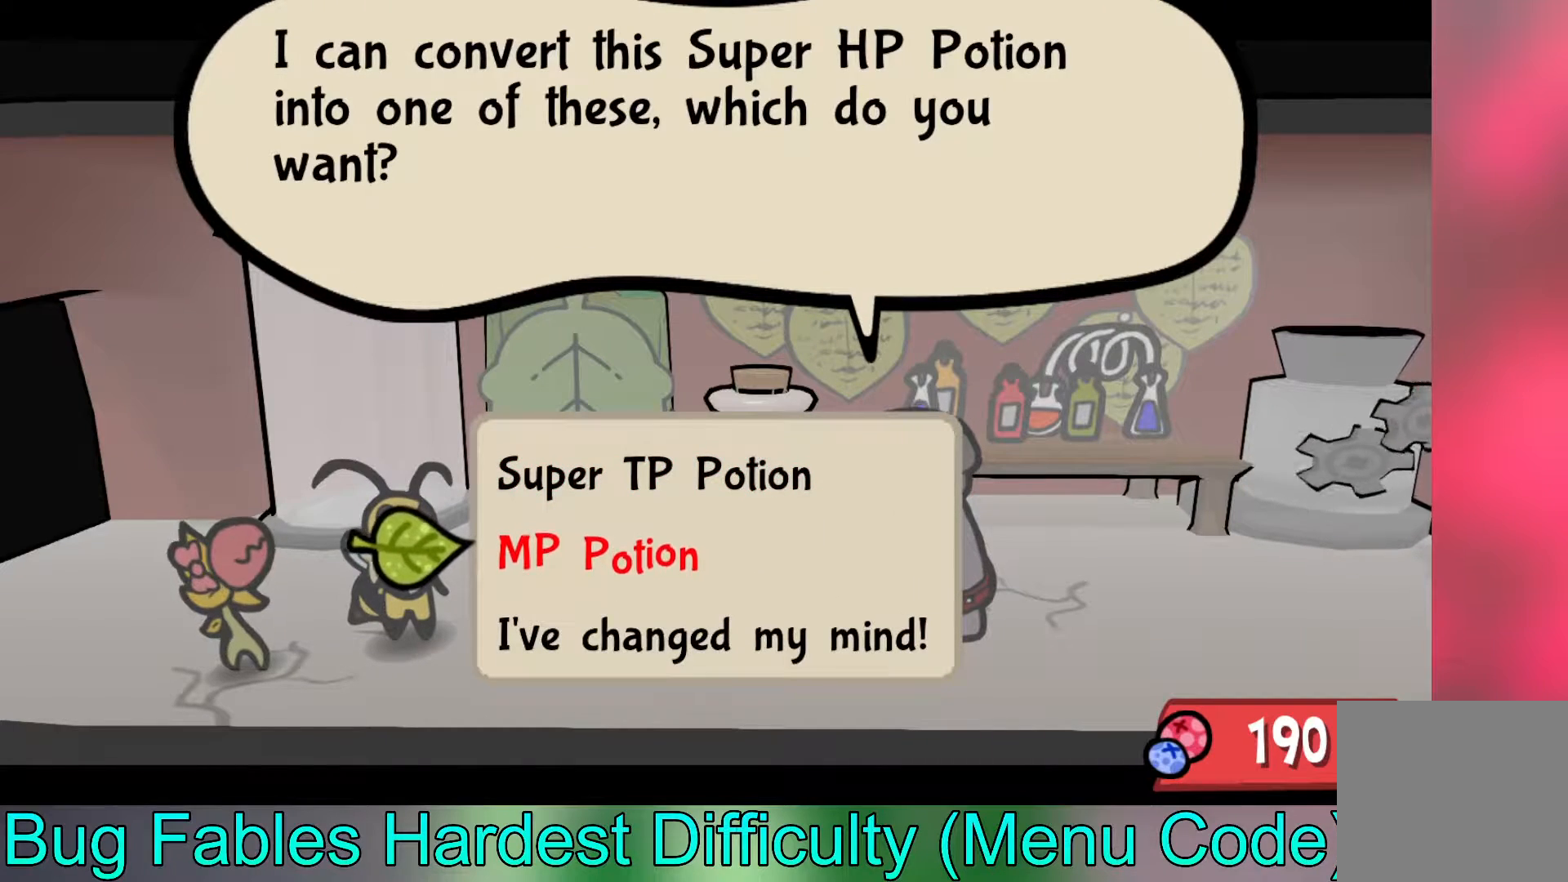
{"buttons": [], "left_stick": "center", "events": []}
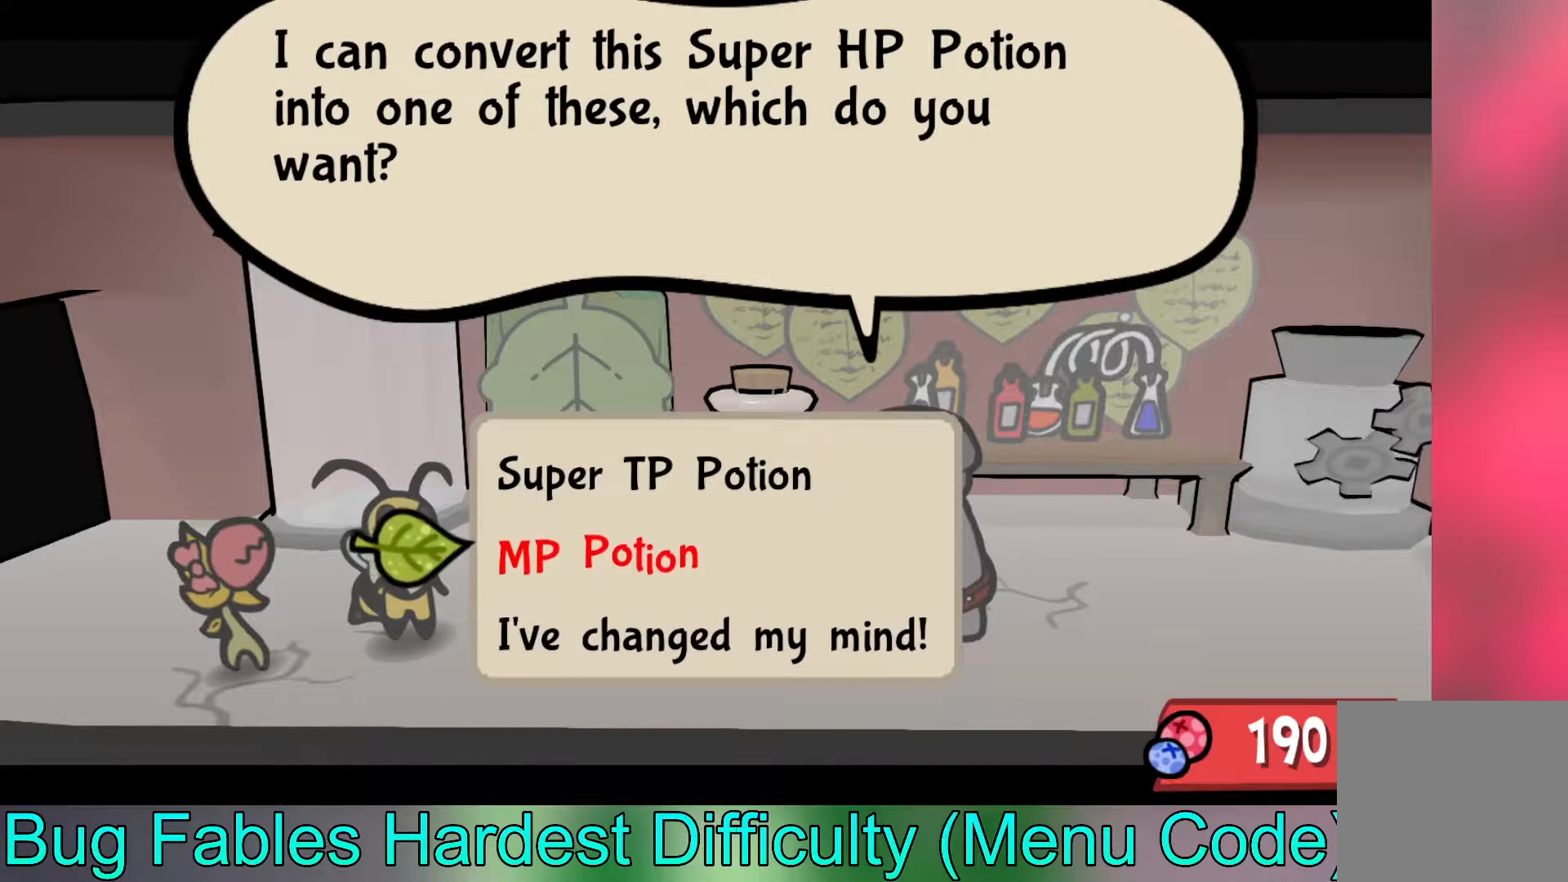
{"buttons": ["A"], "left_stick": "center", "events": [[500, "A", "down"]]}
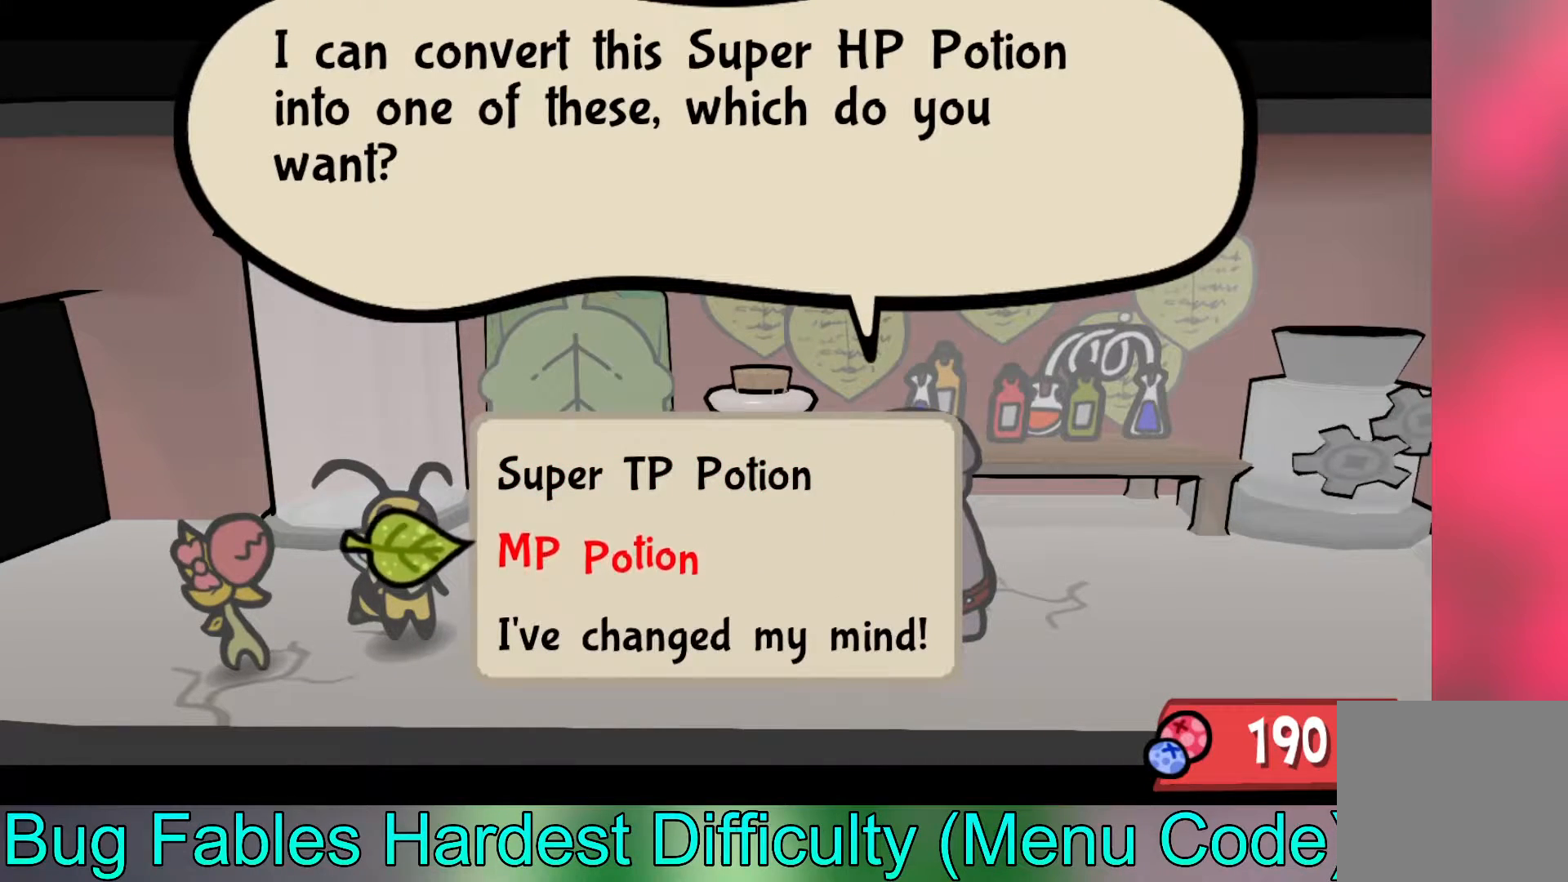
{"buttons": [], "left_stick": "center", "events": [[133, "A", "up"], [383, "A", "down"], [483, "A", "up"]]}
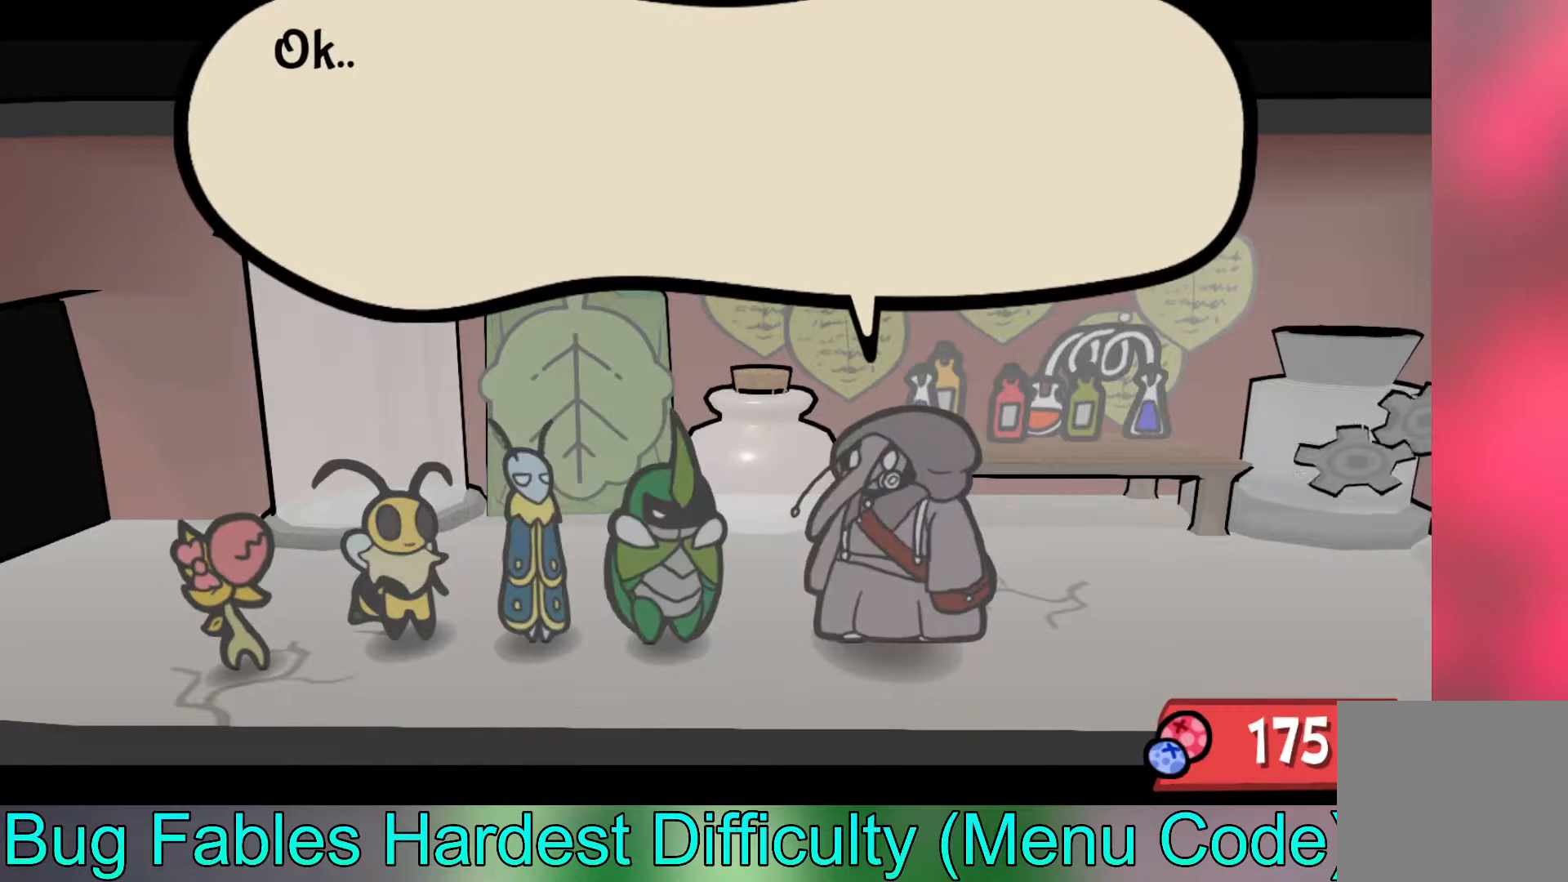
{"buttons": [], "left_stick": "center", "events": [[350, "A", "down"], [433, "A", "up"]]}
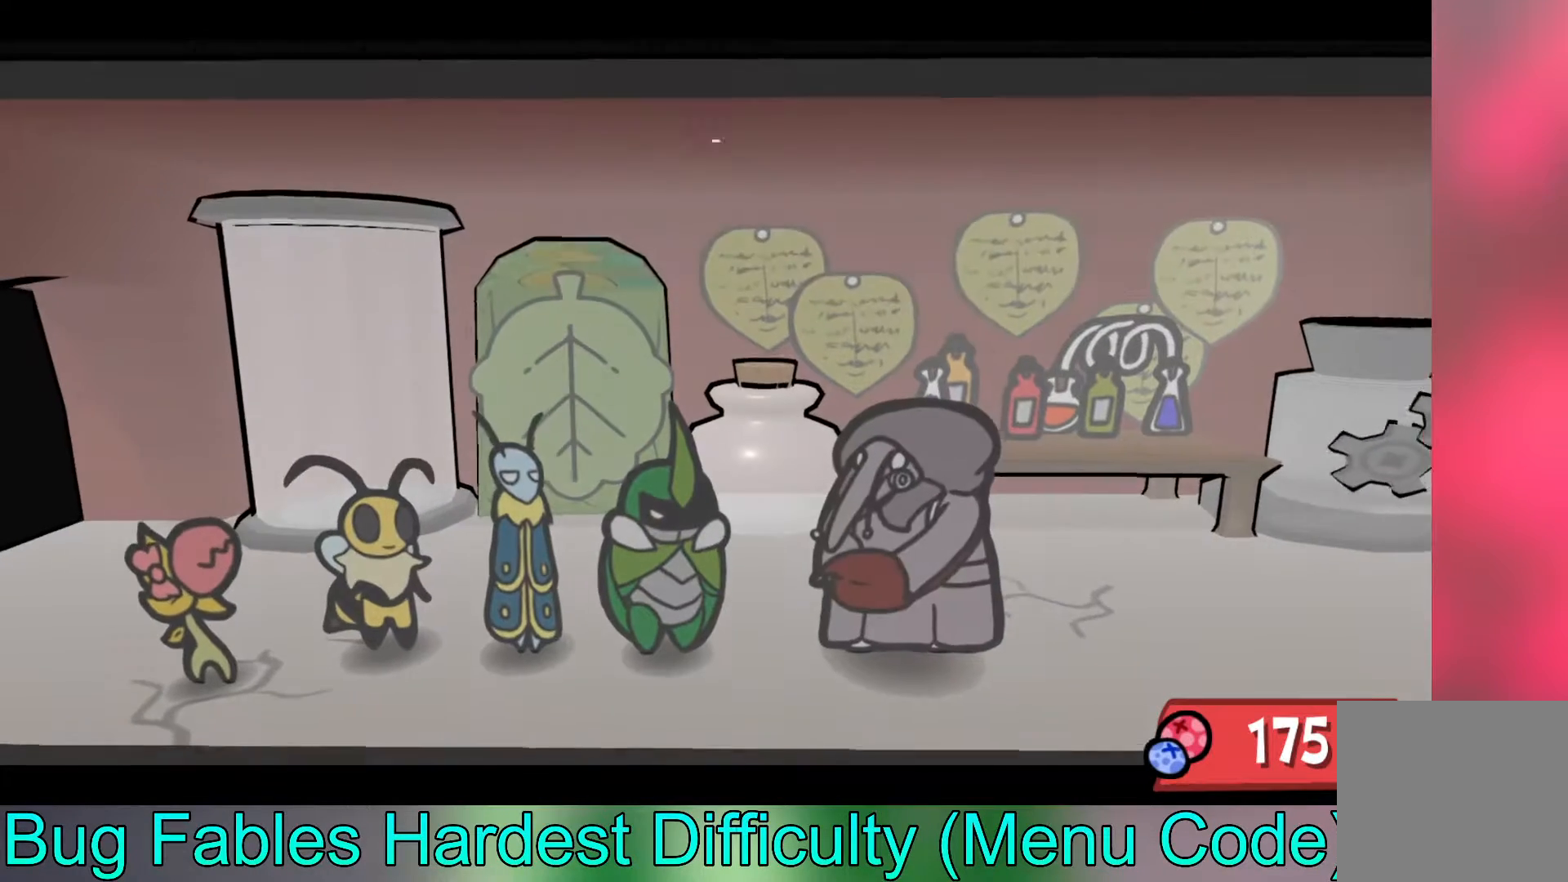
{"buttons": [], "left_stick": "center", "events": []}